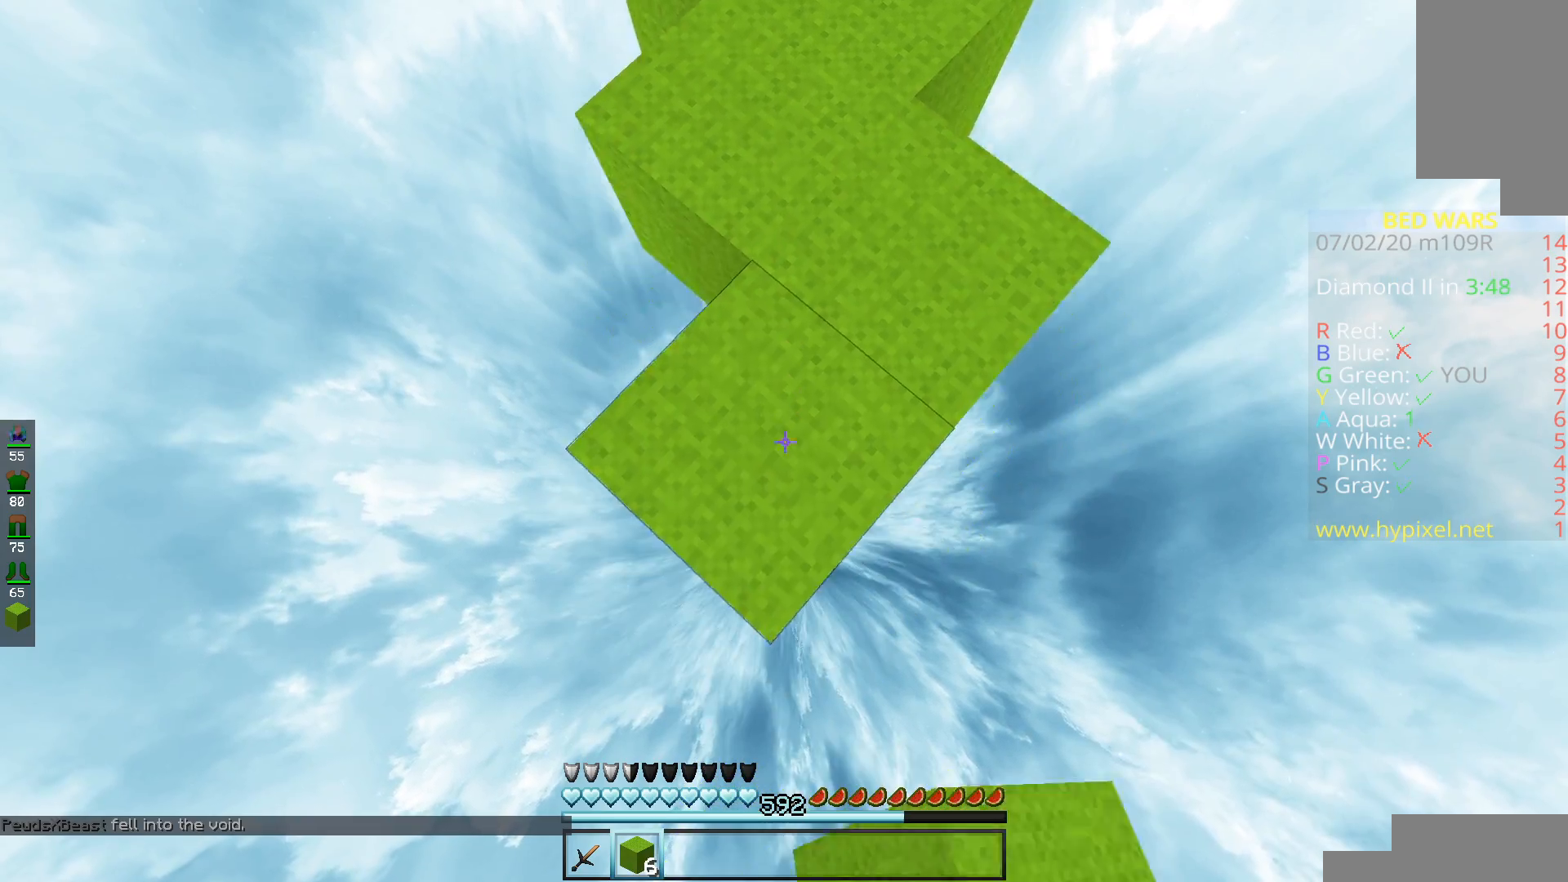
Gameplay with keyboard and mouse; each line is a JSON object with the keys and mouse buttons held at the frame after it. "events" lists presses ("down") and releases ("up") of "a", "d", "s", "space", "w", "mouse_left" and "mouse_right" between this image and that frame as [ms after this image, input, new state], when the widget could be followed in between. "mouse_left", "mouse_right" = the "left", "right" buttons of the "mouse" list. No other keys are recorded. Fast repeated clicks can show as one long hold. Mouse movement is not recorded.
{"keys": ["s"], "mouse": ["right"], "events": []}
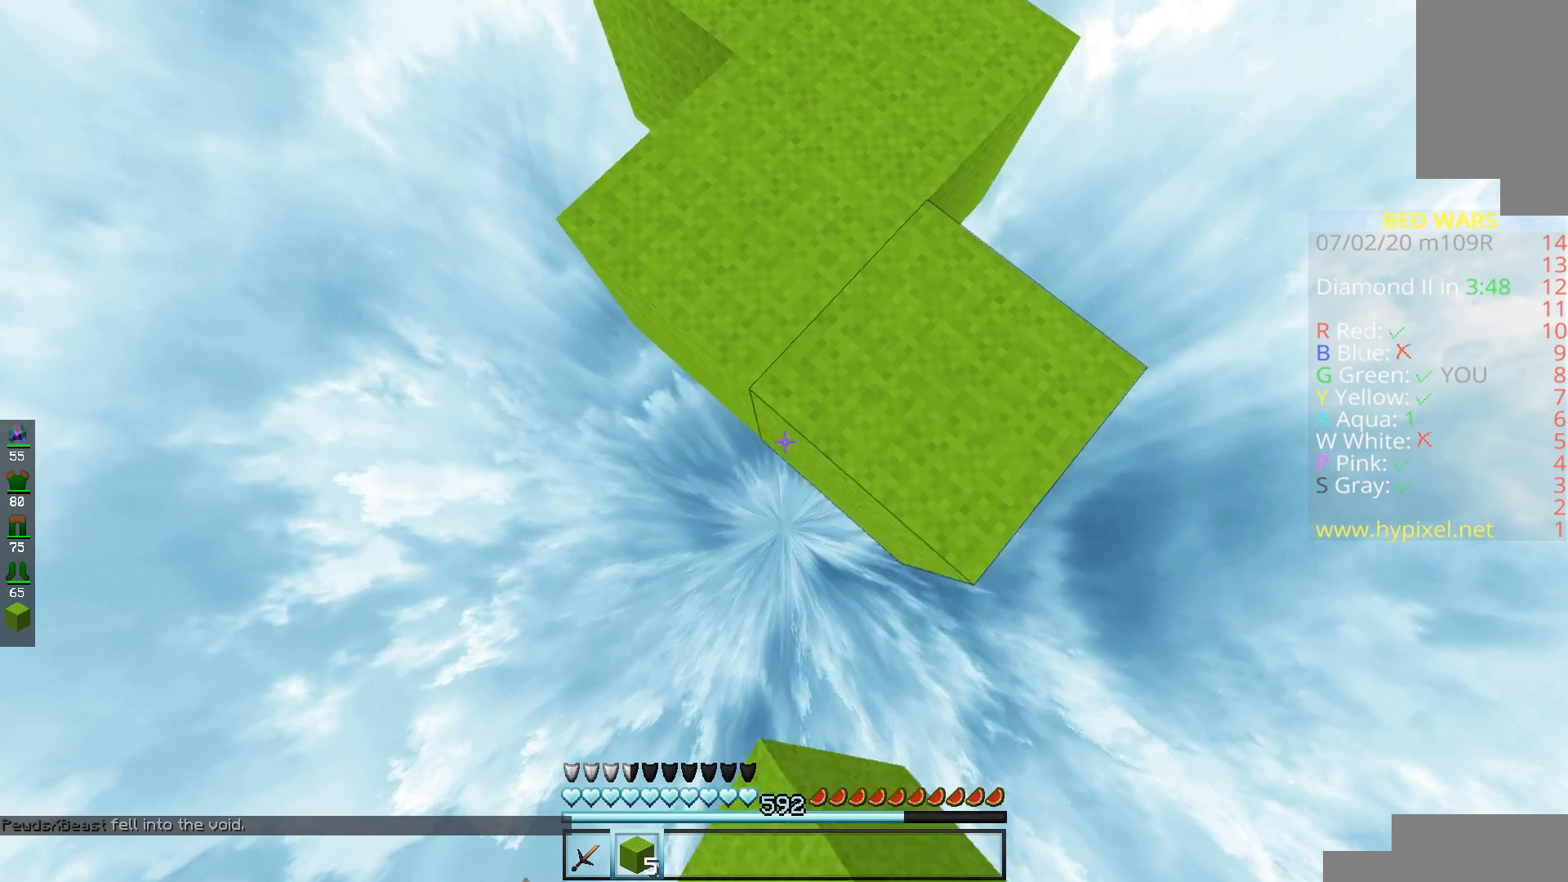
{"keys": ["s"], "mouse": ["right"], "events": []}
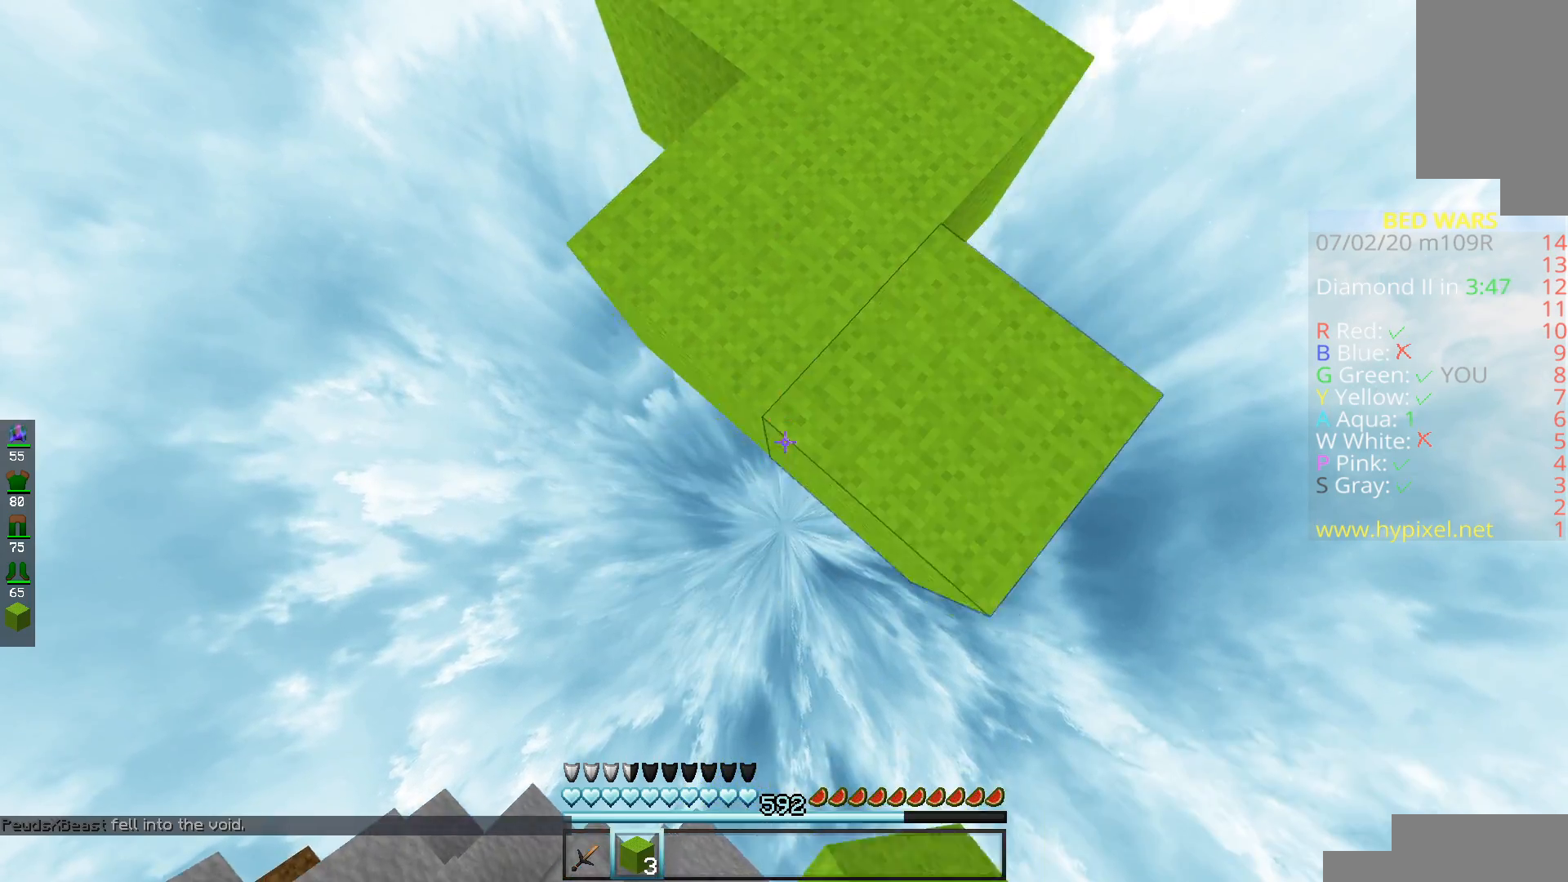
{"keys": [], "mouse": [], "events": [[250, "a", "down"], [317, "mouse_right", "up"], [450, "a", "up"], [450, "s", "up"]]}
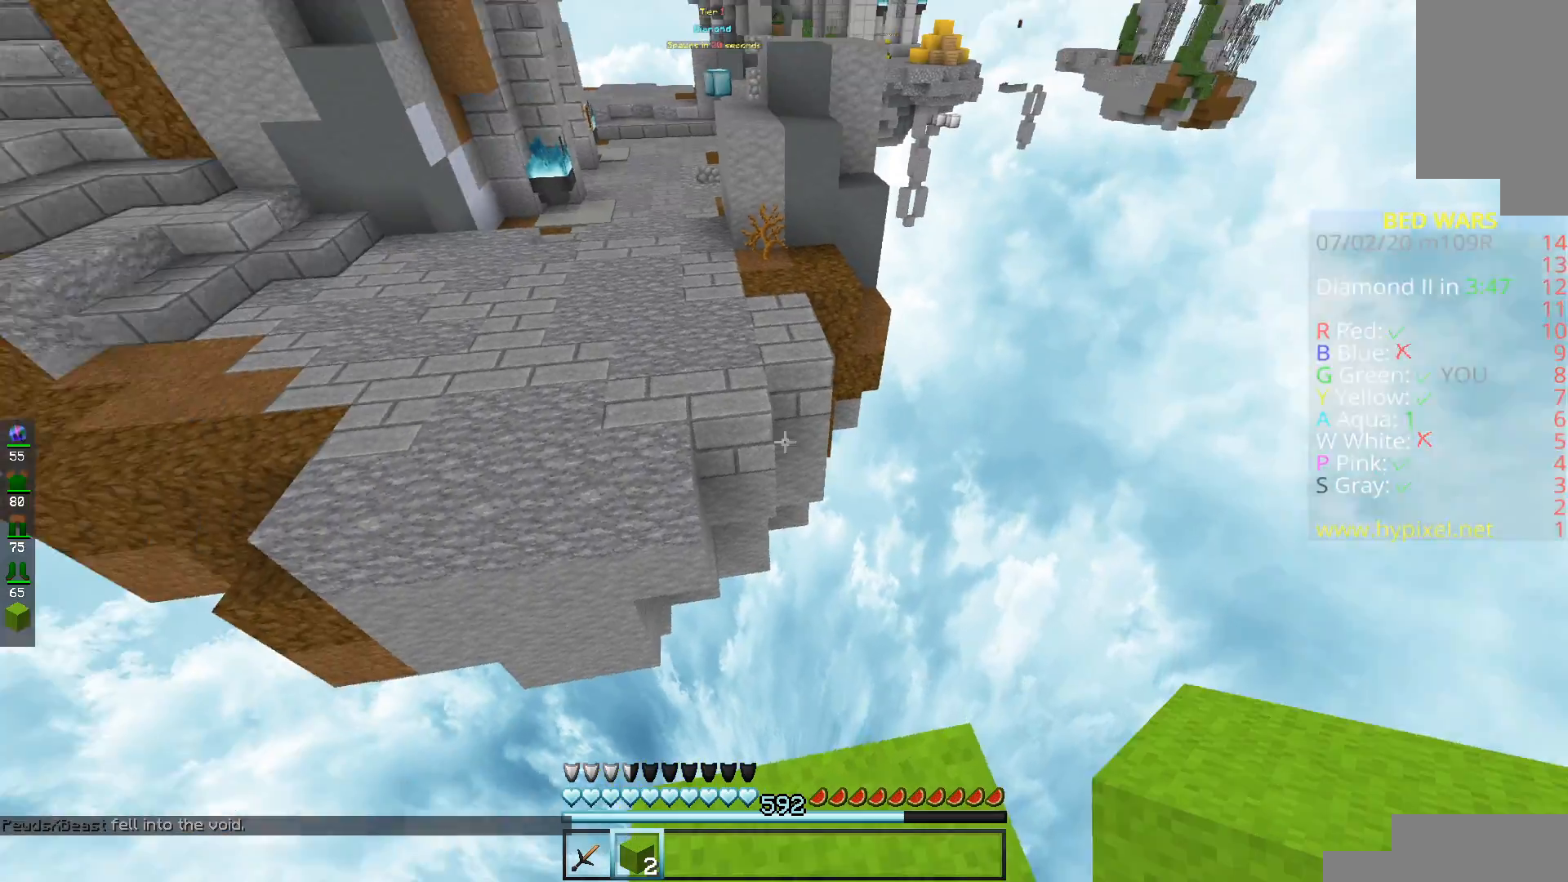
{"keys": ["space", "w"], "mouse": [], "events": [[250, "w", "down"], [401, "space", "down"]]}
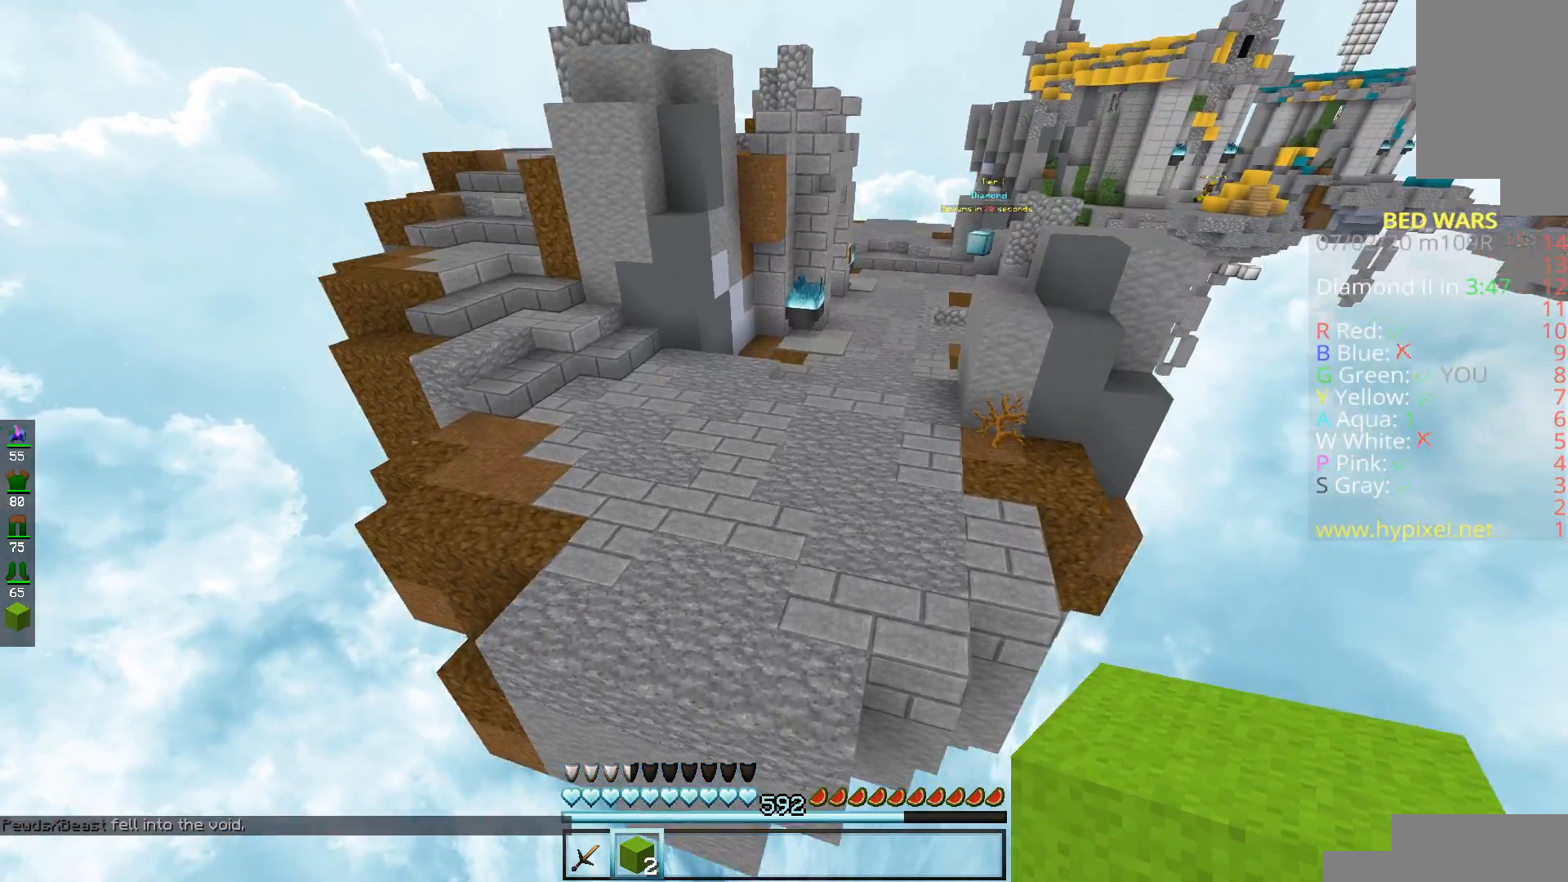
{"keys": ["space", "w"], "mouse": [], "events": [[133, "space", "up"], [334, "space", "down"]]}
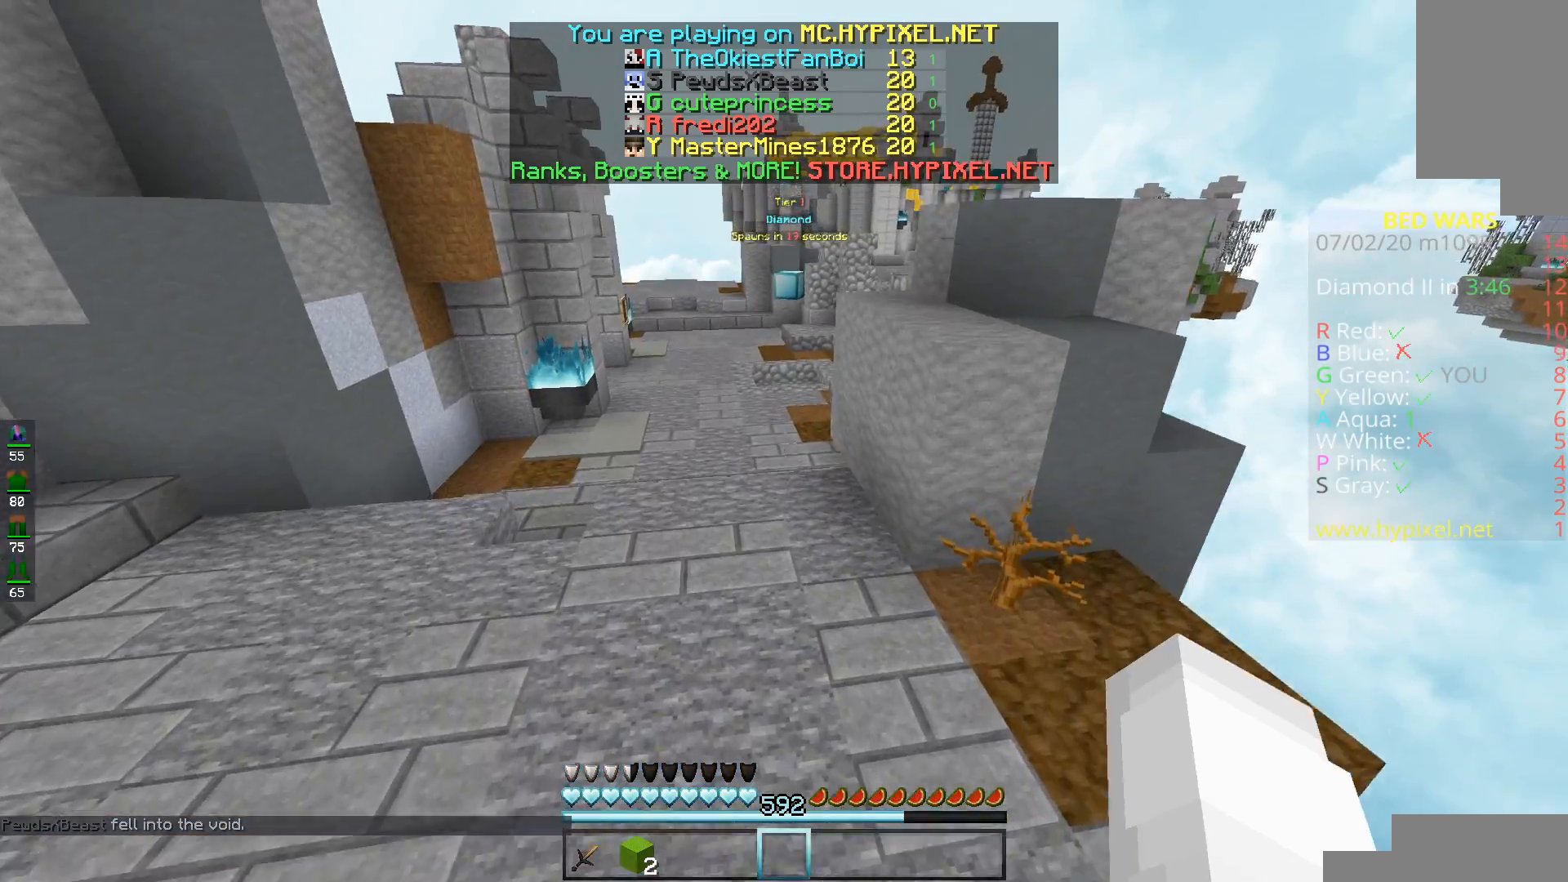
{"keys": ["space", "w"], "mouse": [], "events": [[50, "space", "up"], [250, "space", "down"]]}
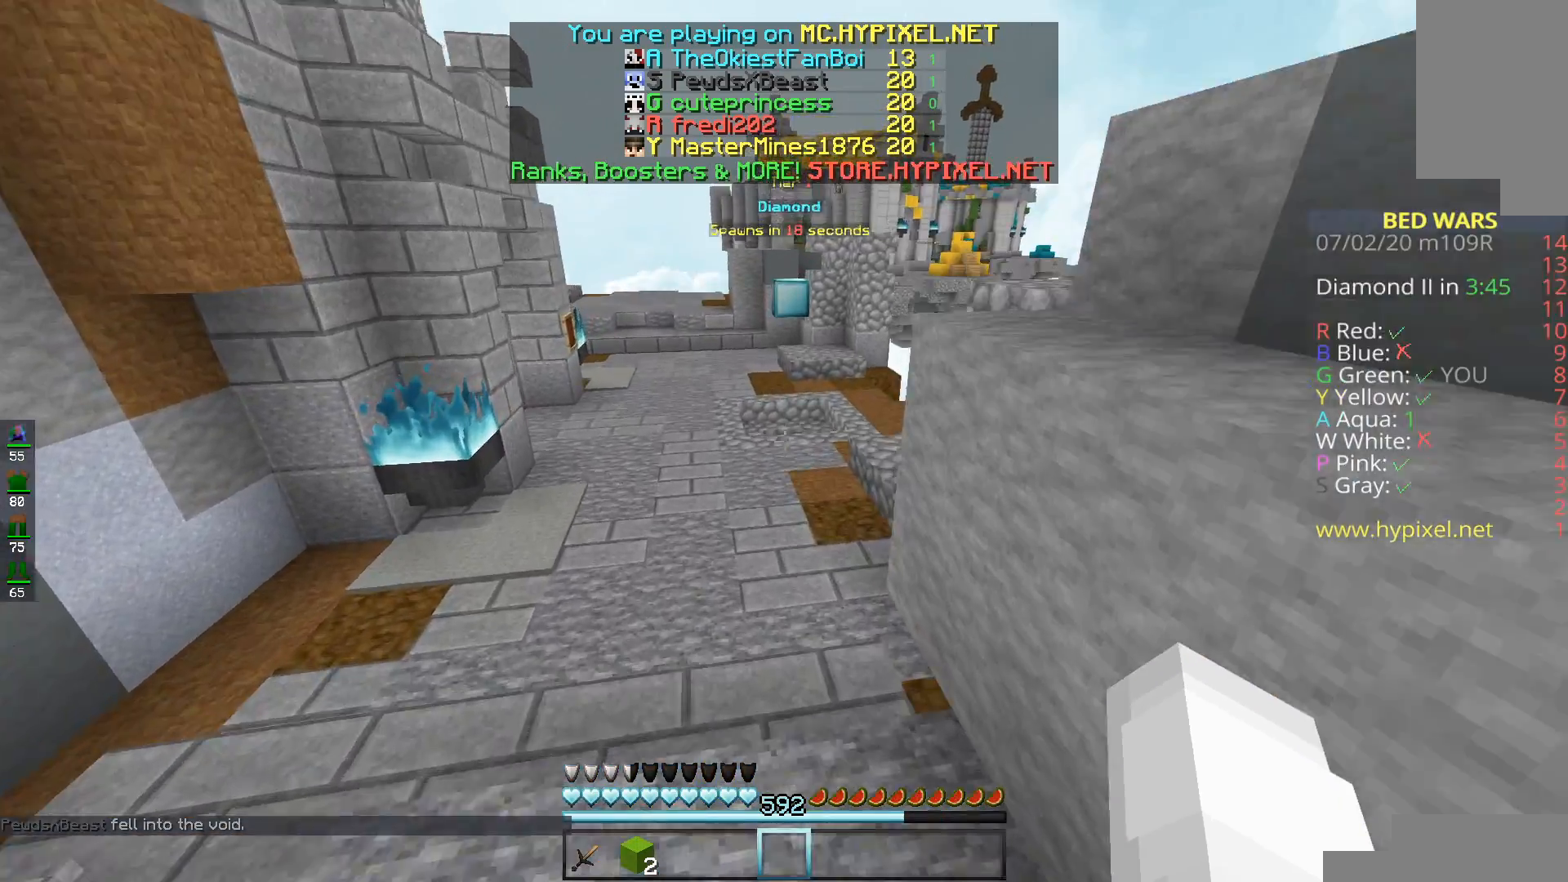
{"keys": ["w"], "mouse": [], "events": [[100, "space", "up"], [100, "w", "up"], [350, "w", "down"]]}
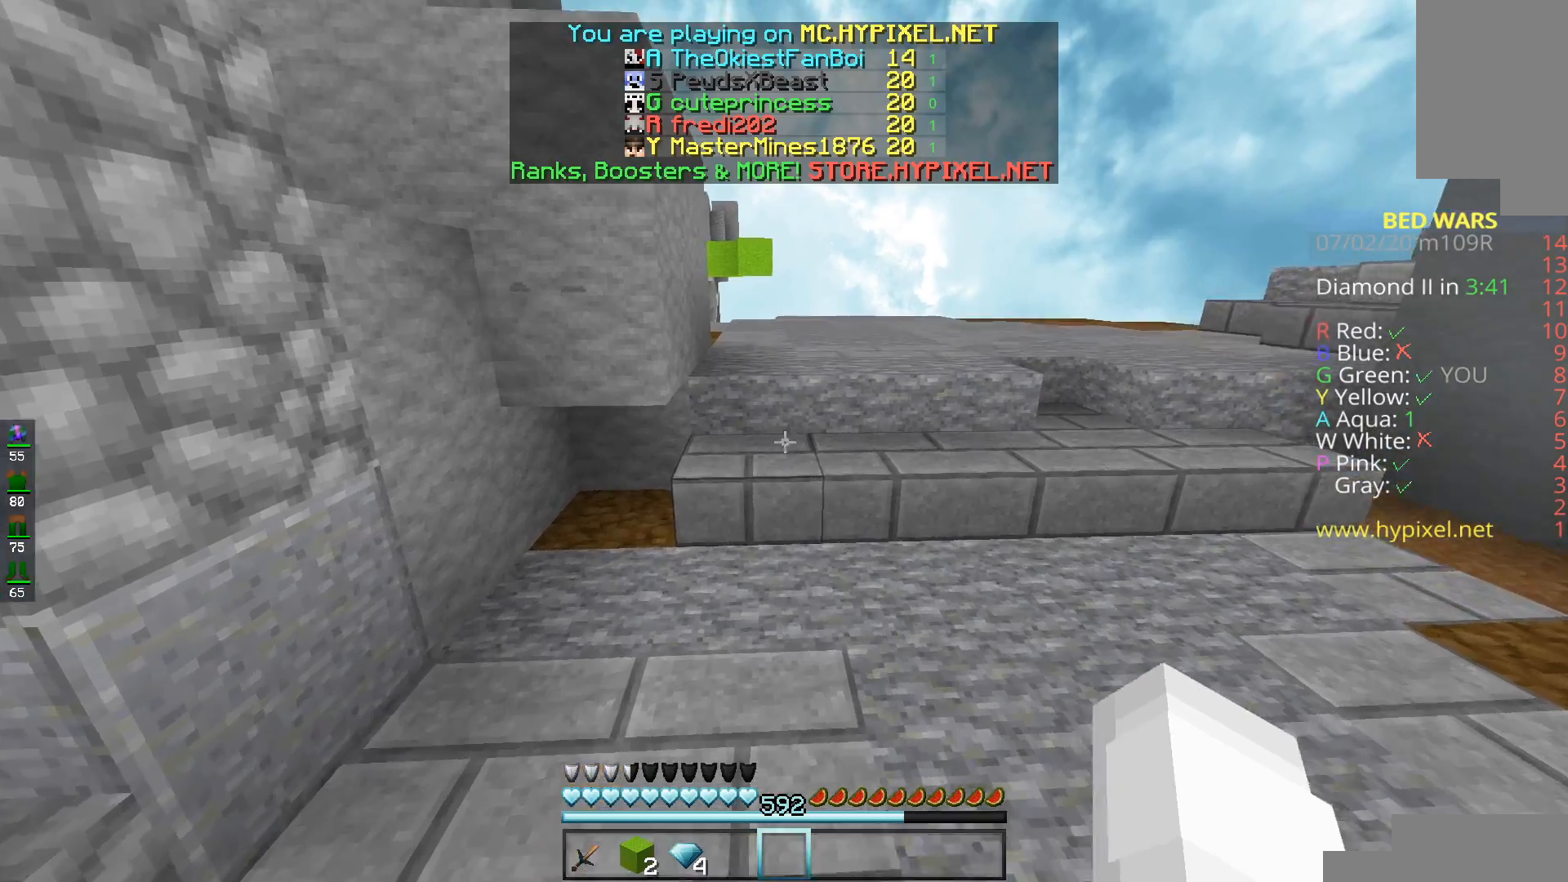
{"keys": ["space", "w"], "mouse": [], "events": [[350, "space", "down"]]}
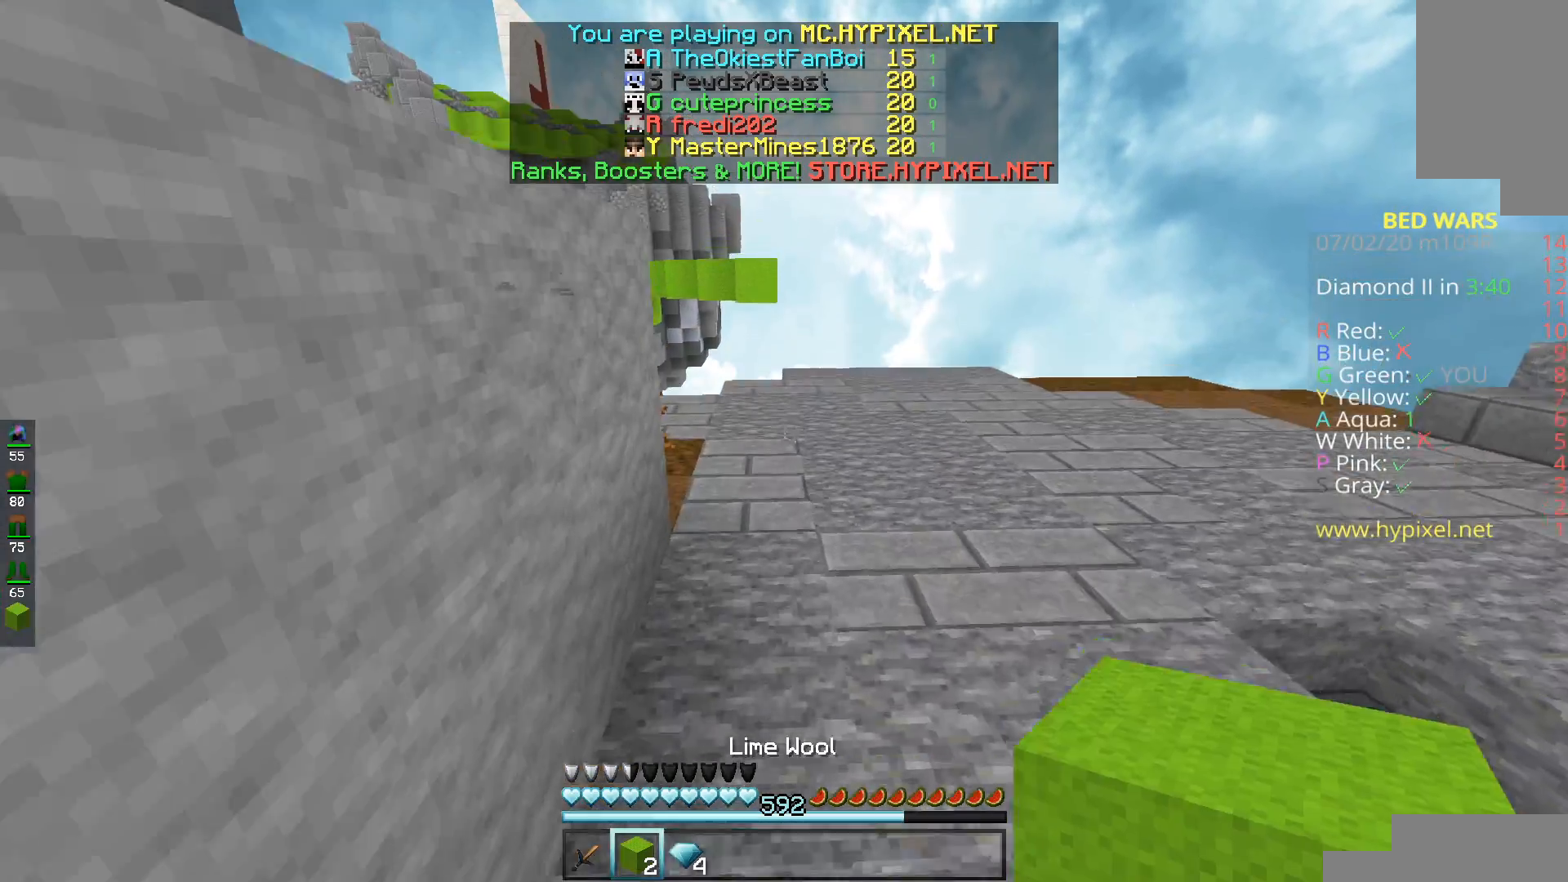
{"keys": ["w"], "mouse": [], "events": [[133, "space", "up"]]}
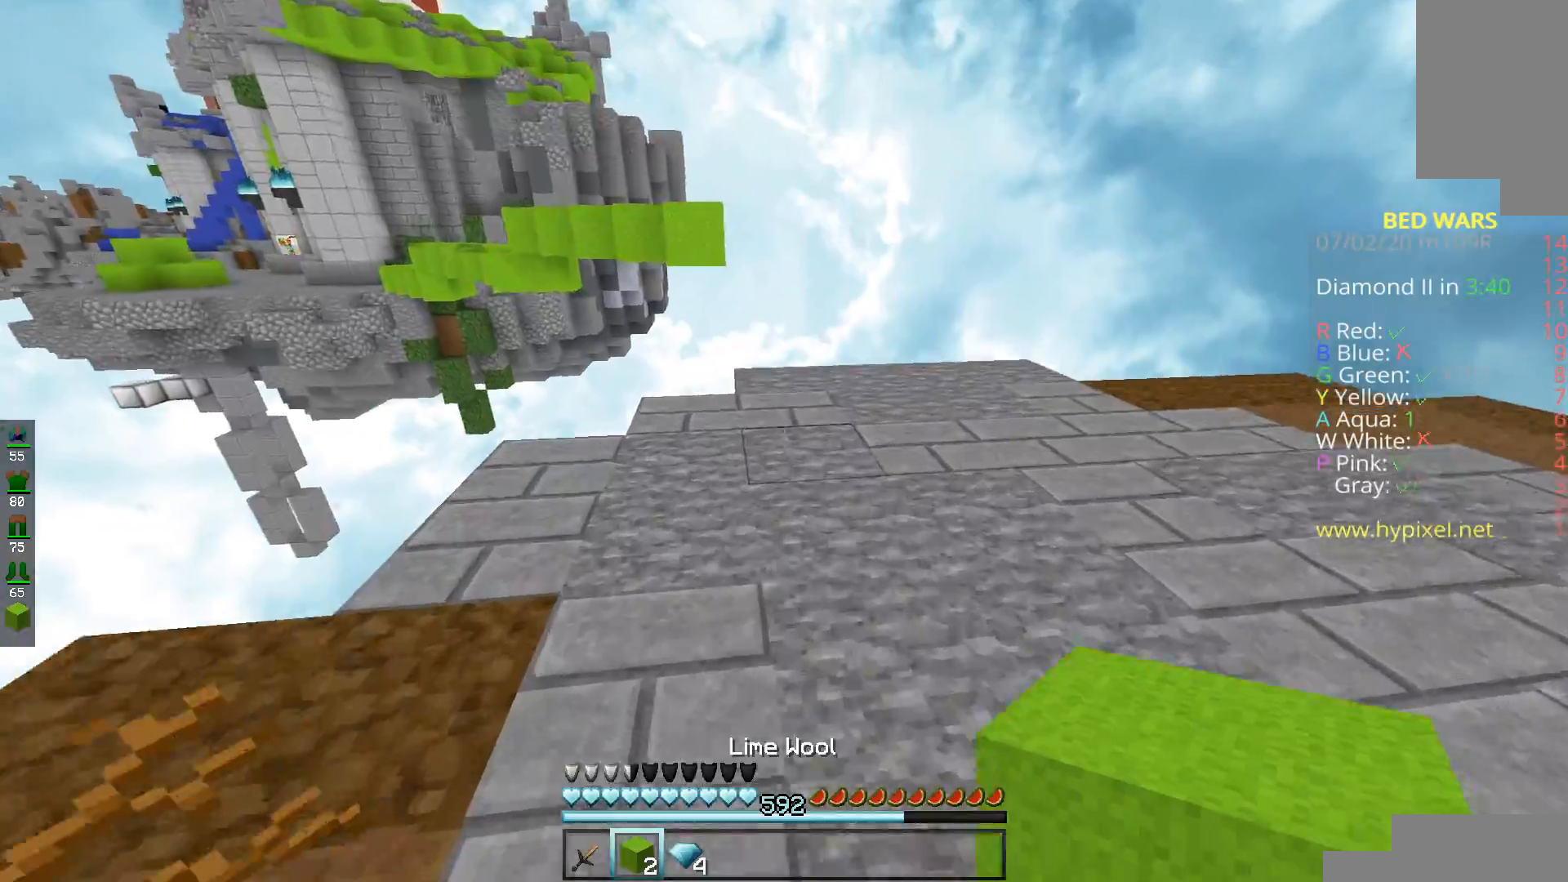
{"keys": ["space", "w"], "mouse": ["right"], "events": [[450, "mouse_right", "down"], [500, "space", "down"]]}
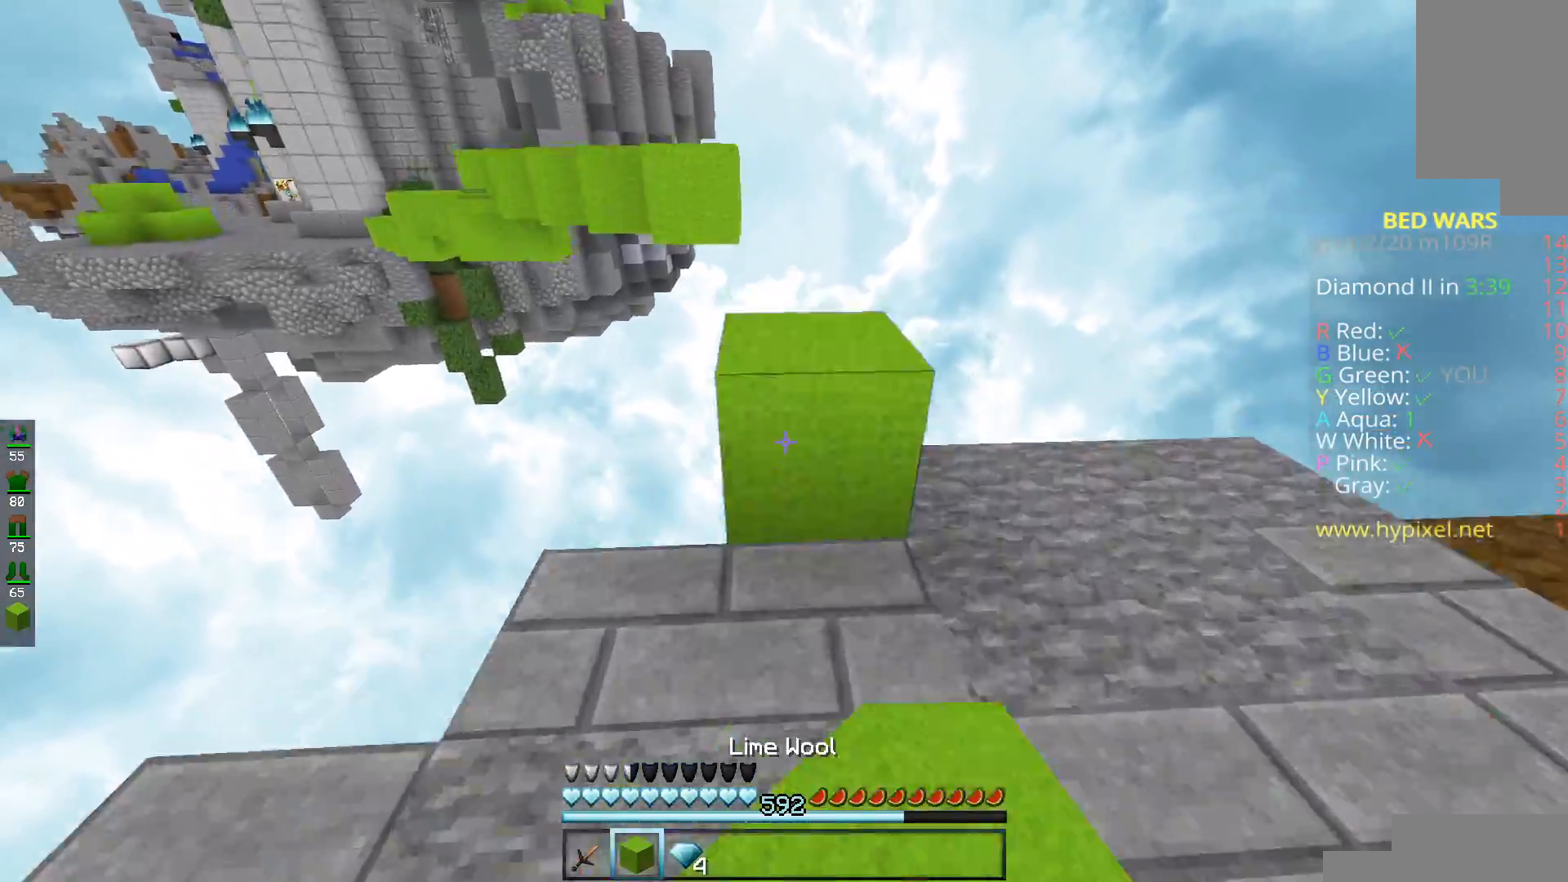
{"keys": ["s"], "mouse": ["right"], "events": [[83, "space", "up"], [100, "mouse_right", "up"], [100, "w", "up"], [400, "s", "down"], [501, "mouse_right", "down"]]}
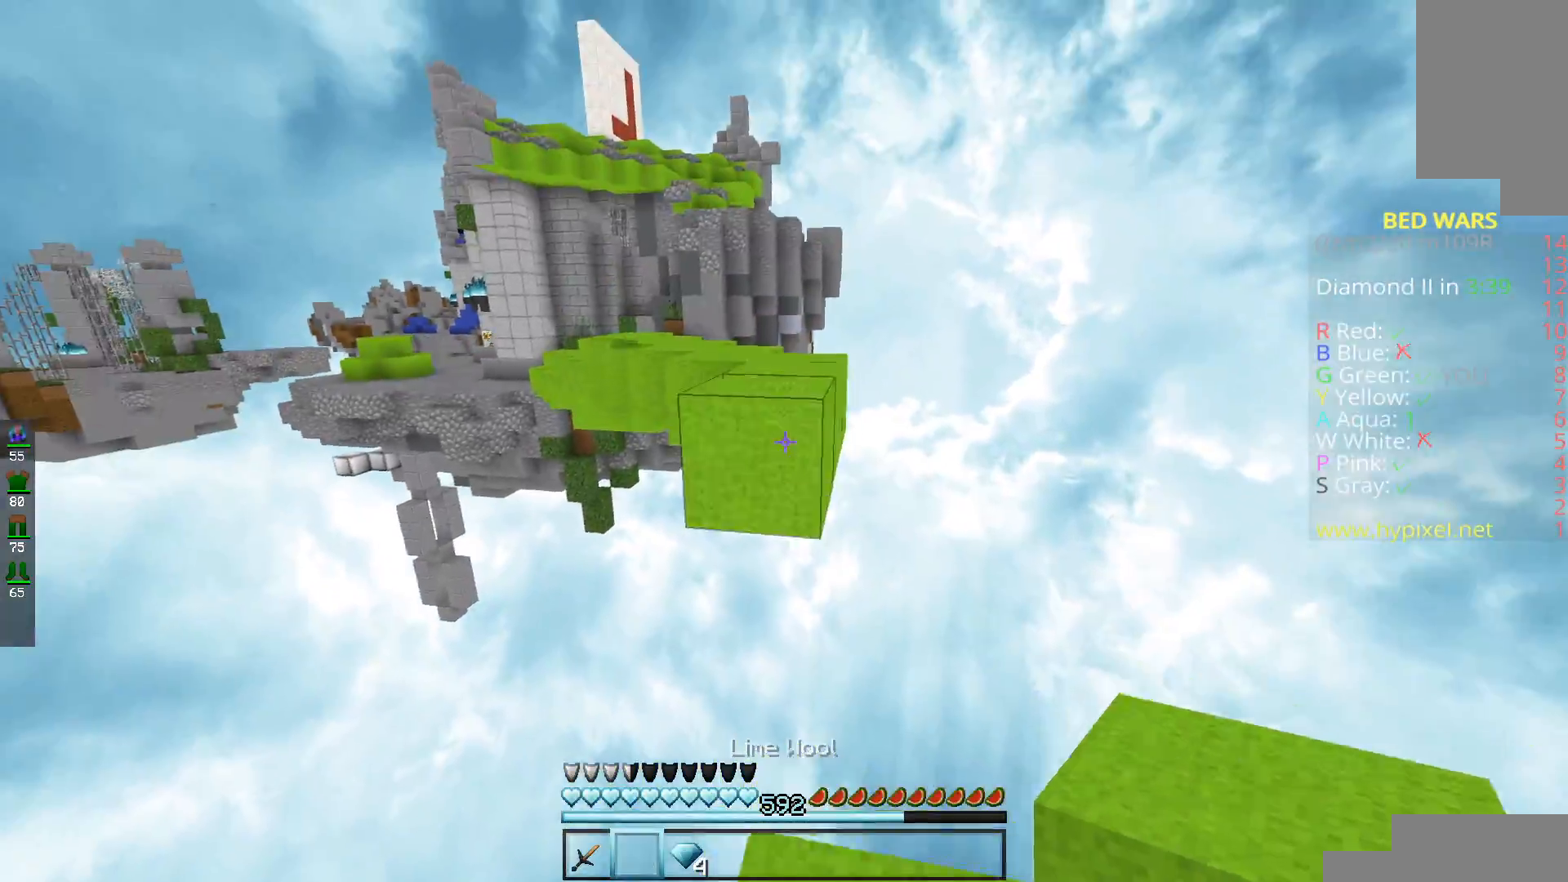
{"keys": ["space", "w"], "mouse": [], "events": [[133, "mouse_right", "up"], [183, "s", "up"], [450, "w", "down"], [500, "space", "down"]]}
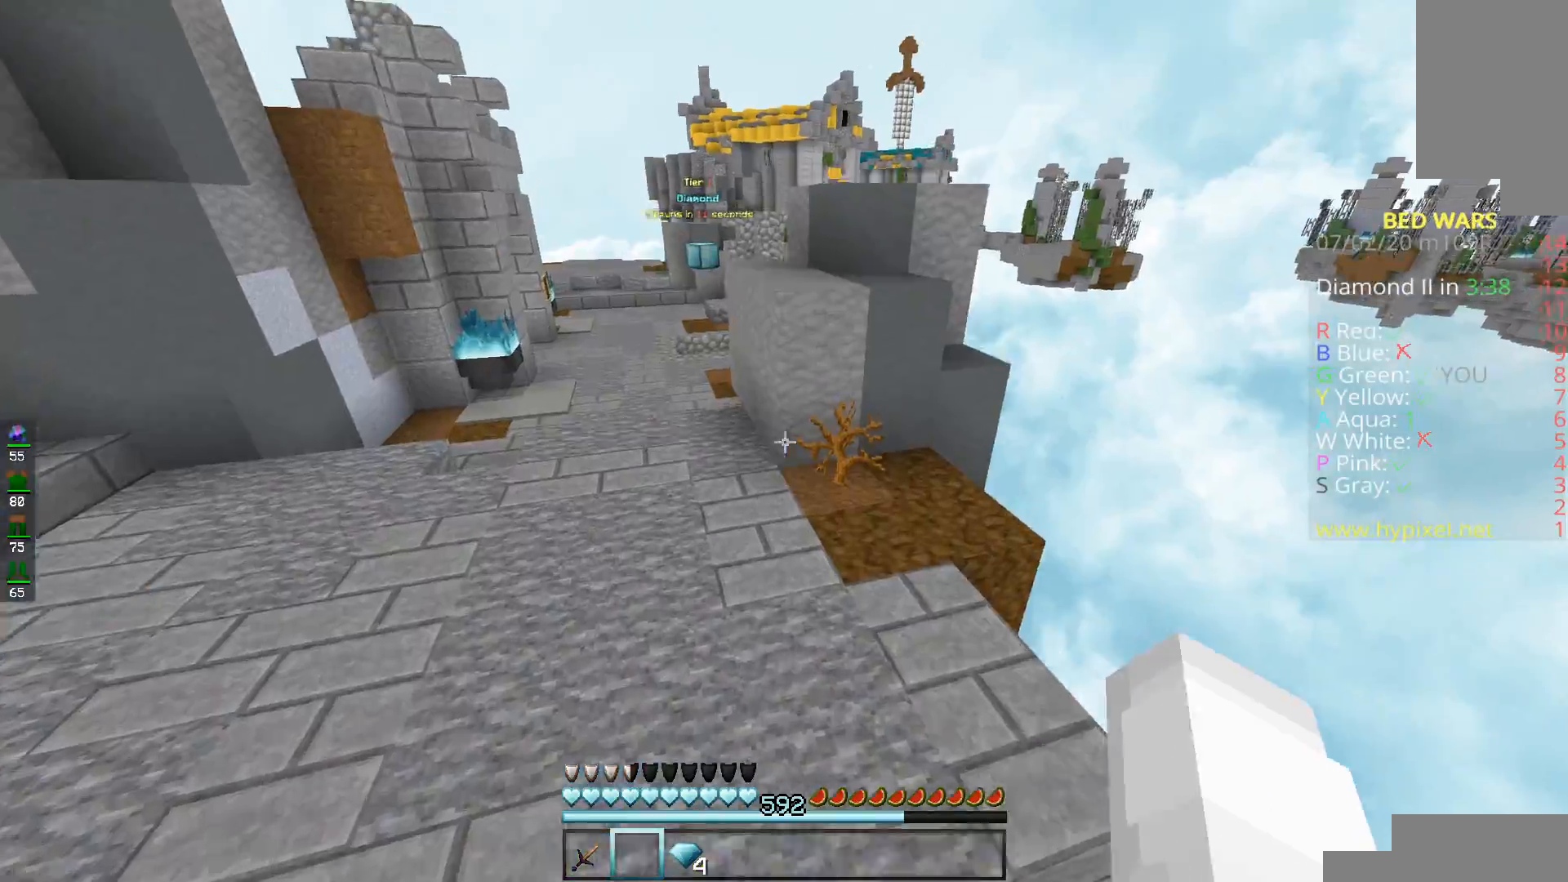
{"keys": [], "mouse": [], "events": [[234, "space", "up"], [250, "a", "down"], [417, "a", "up"], [417, "w", "up"]]}
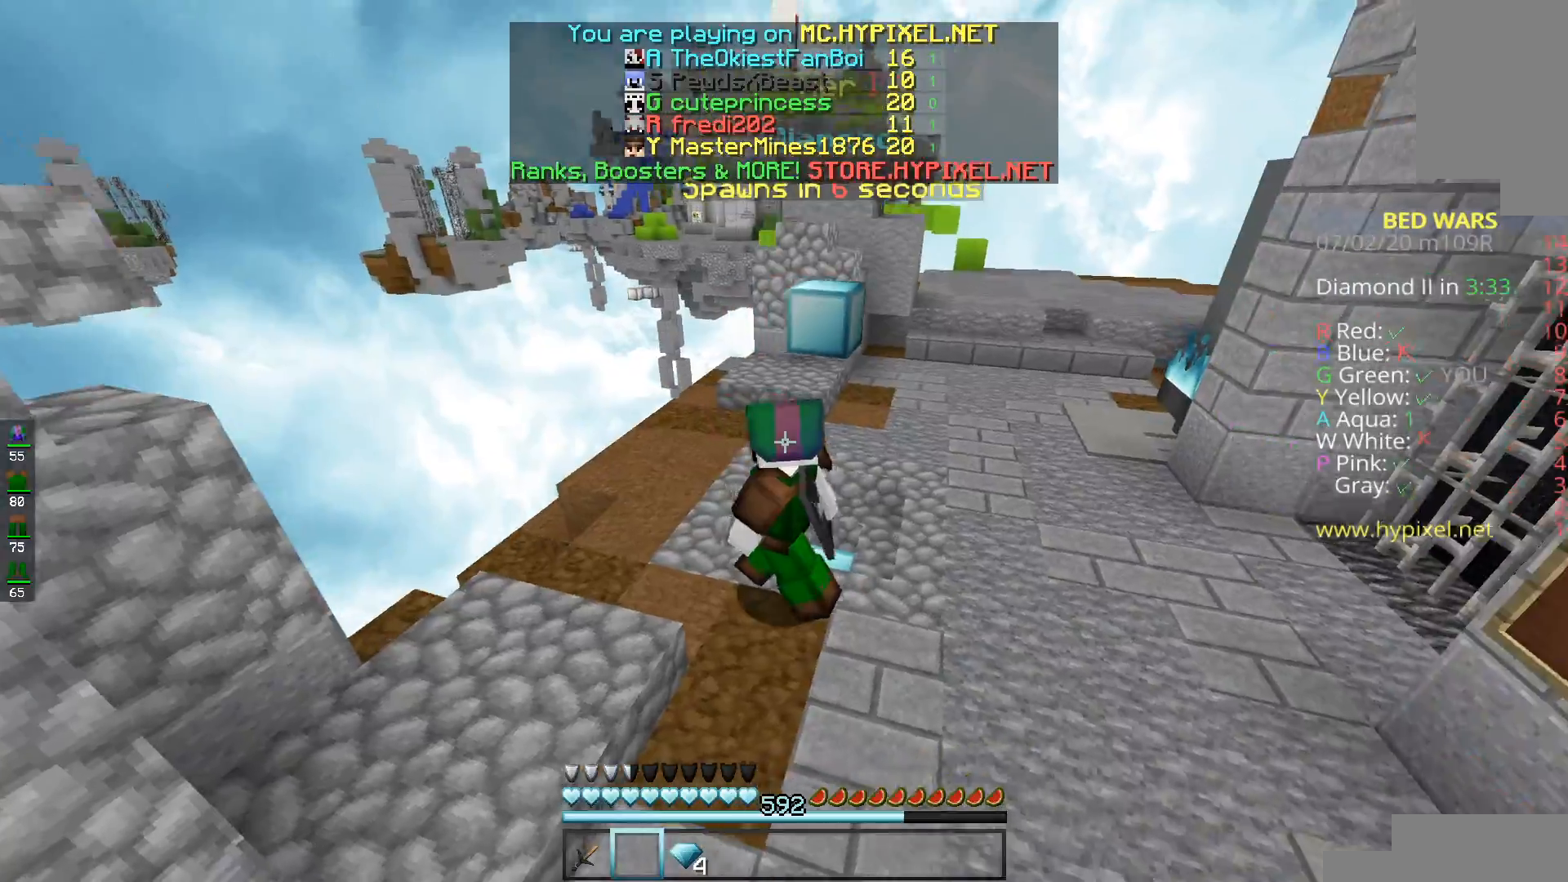
{"keys": ["space", "w"], "mouse": [], "events": [[133, "w", "down"], [283, "space", "down"]]}
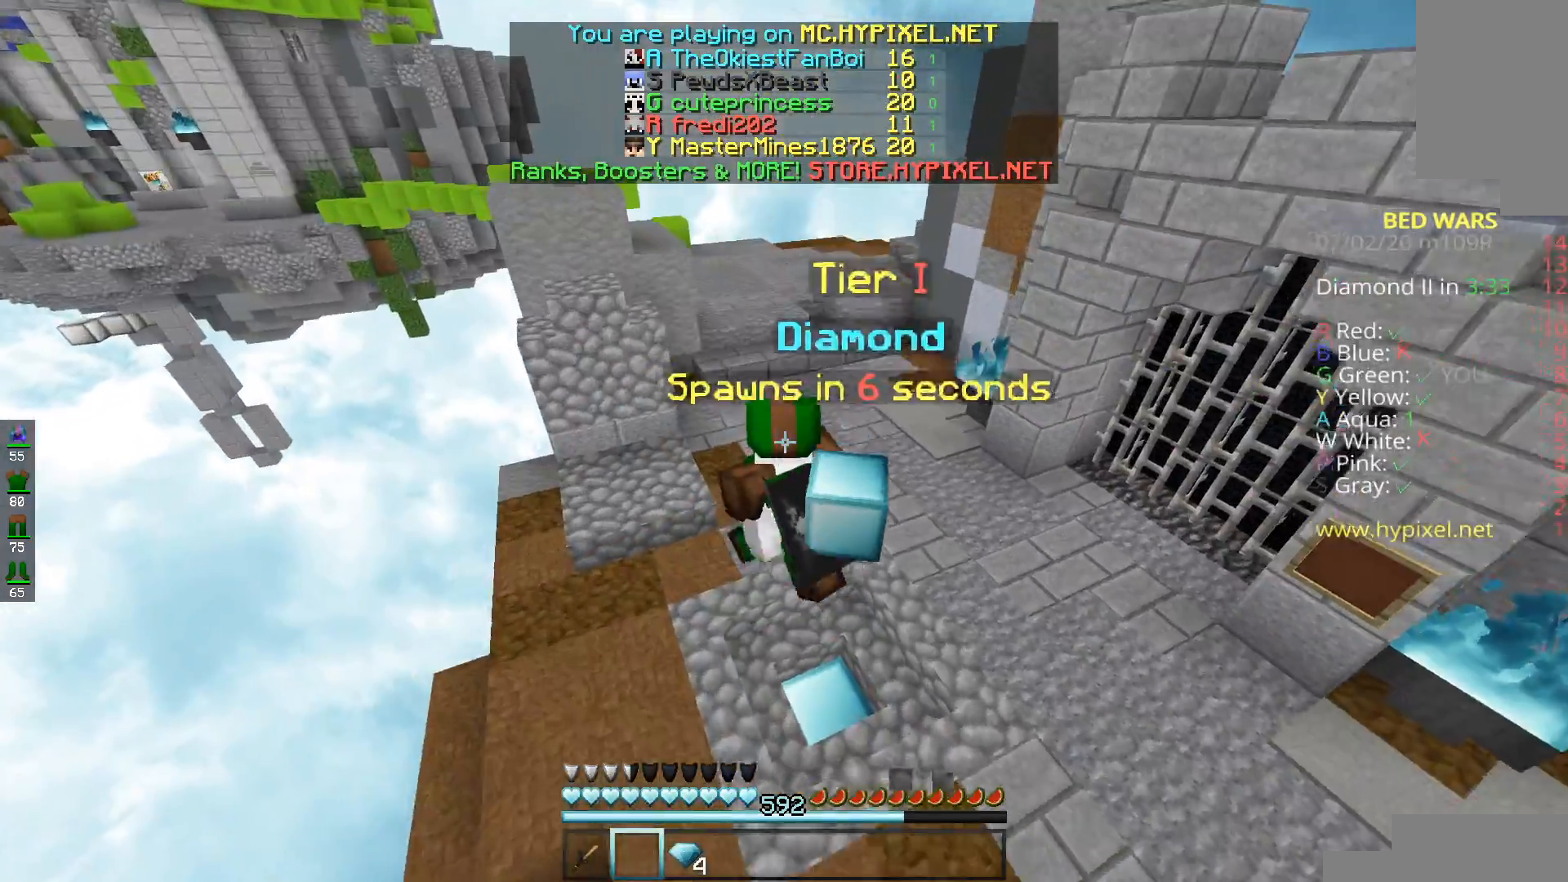
{"keys": ["space", "w"], "mouse": [], "events": [[17, "space", "up"], [284, "space", "down"]]}
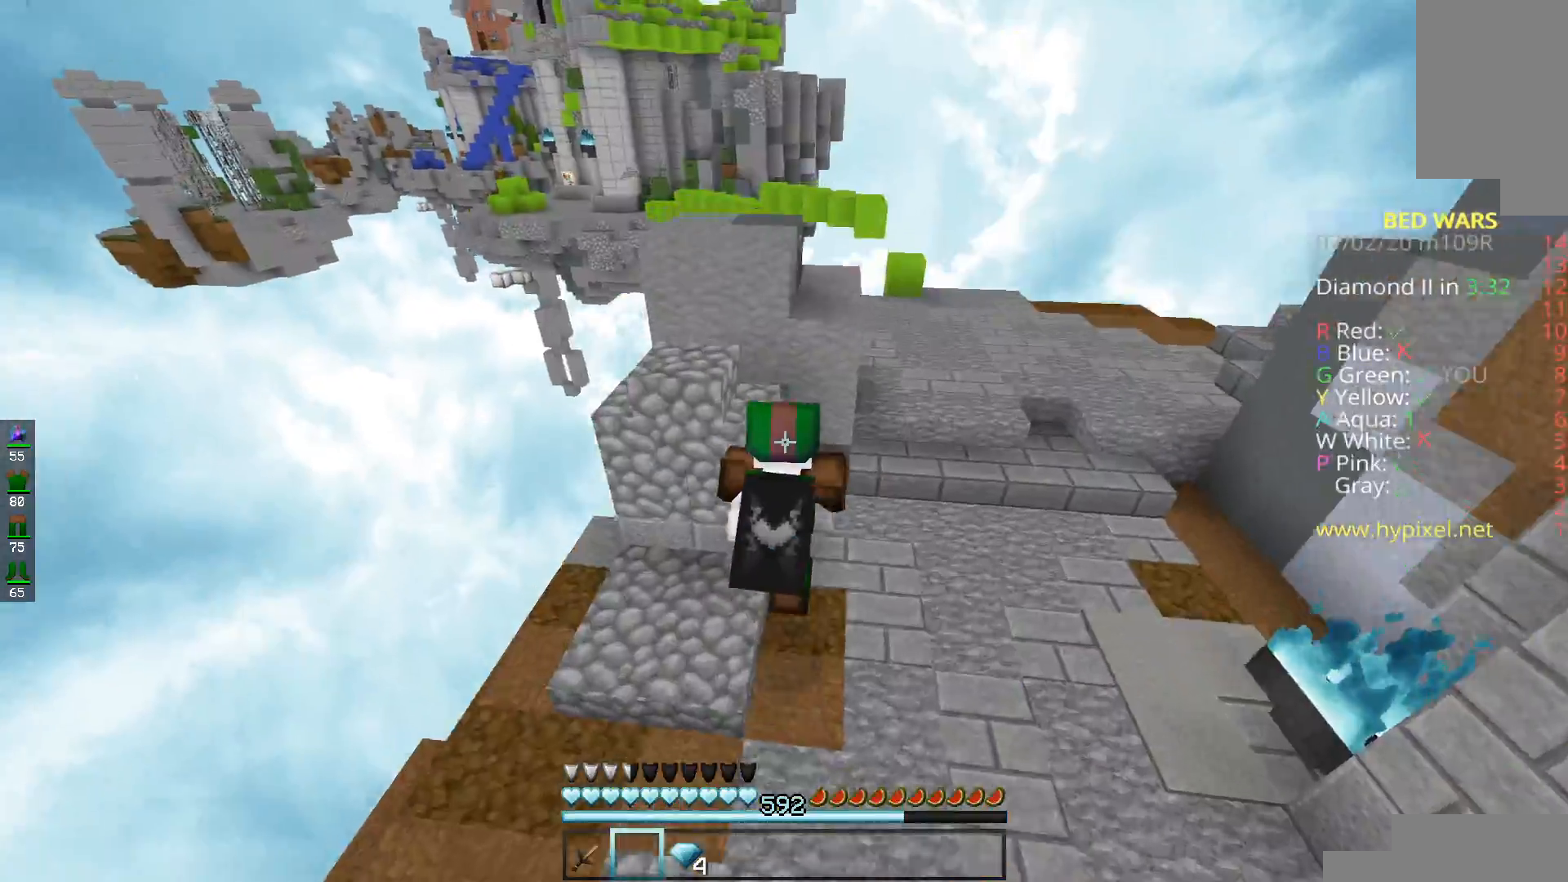
{"keys": ["a"], "mouse": [], "events": [[16, "w", "up"], [66, "space", "up"], [333, "a", "down"]]}
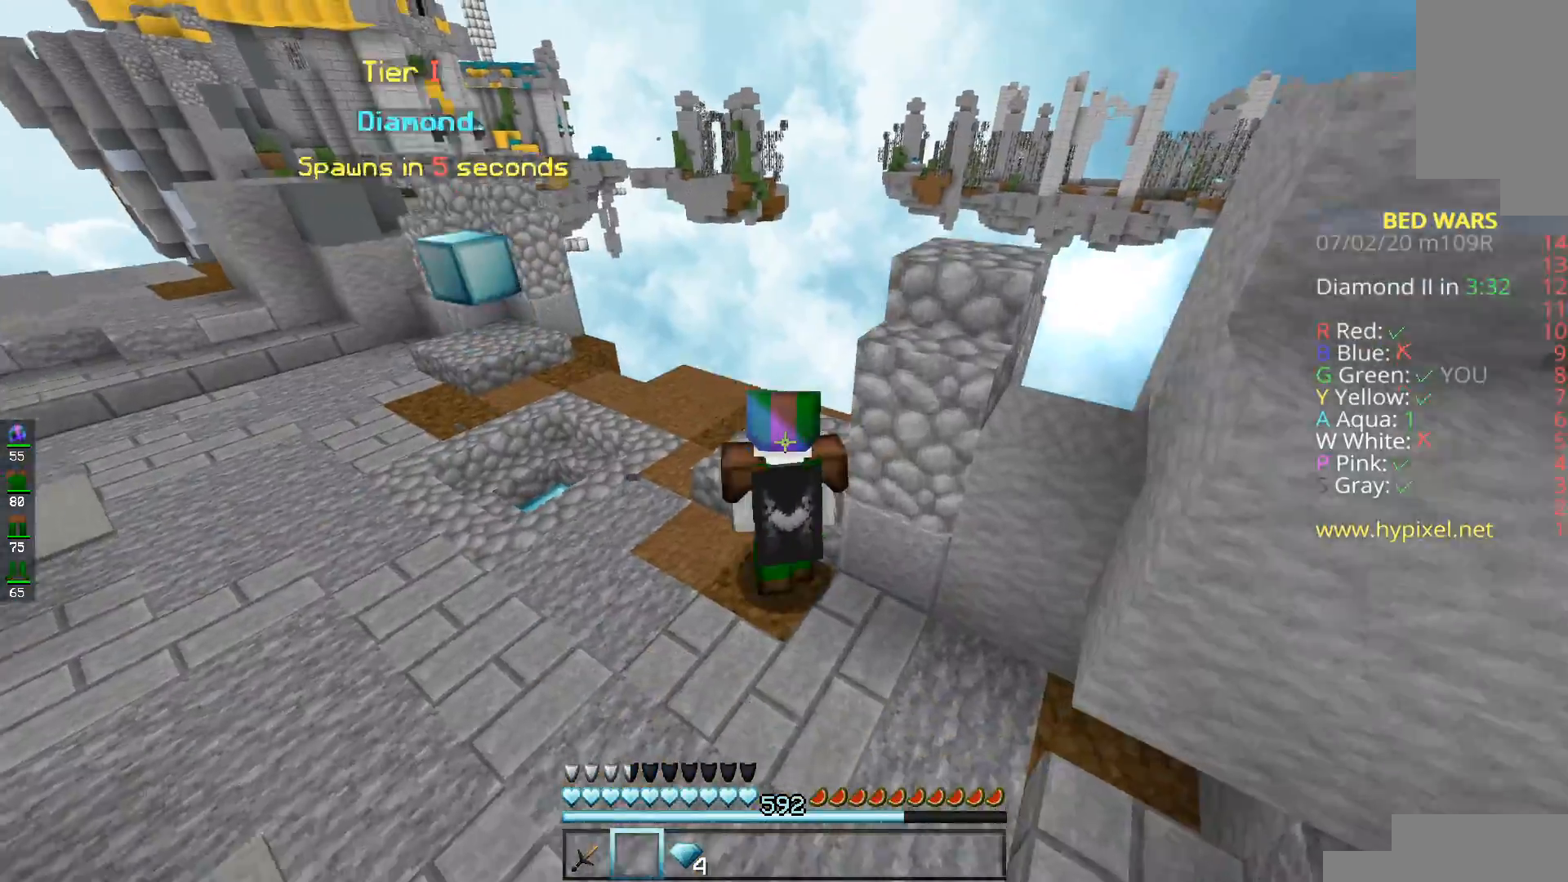
{"keys": [], "mouse": [], "events": [[184, "w", "down"], [267, "space", "down"], [350, "a", "up"], [434, "space", "up"], [467, "w", "up"]]}
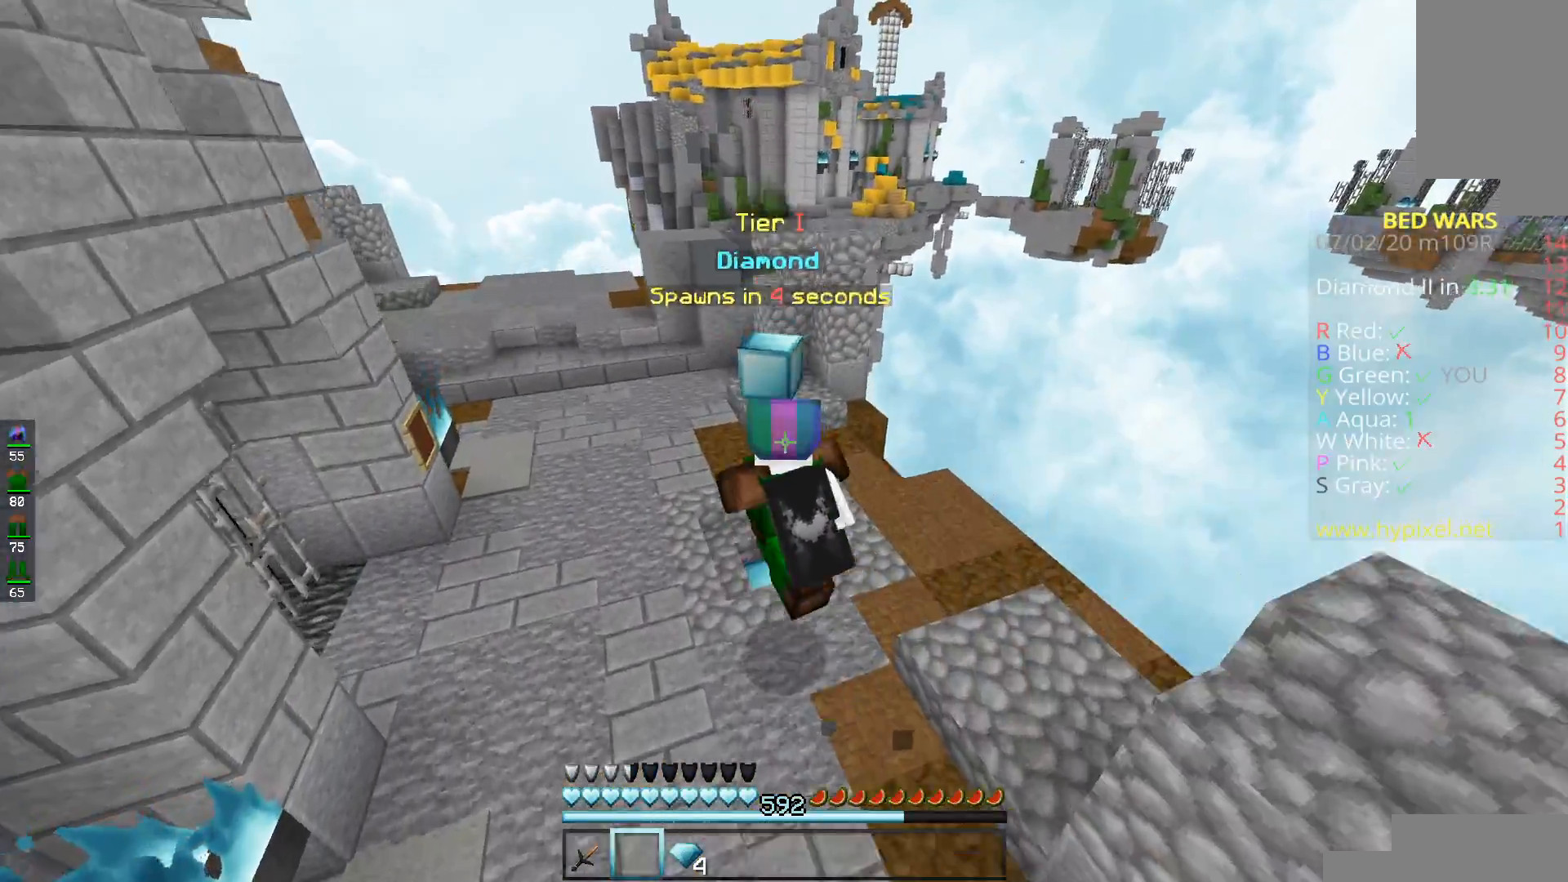
{"keys": [], "mouse": ["left", "right"], "events": [[216, "mouse_left", "down"], [216, "mouse_right", "down"], [367, "mouse_right", "up"], [417, "mouse_left", "up"], [483, "mouse_left", "down"], [483, "mouse_right", "down"]]}
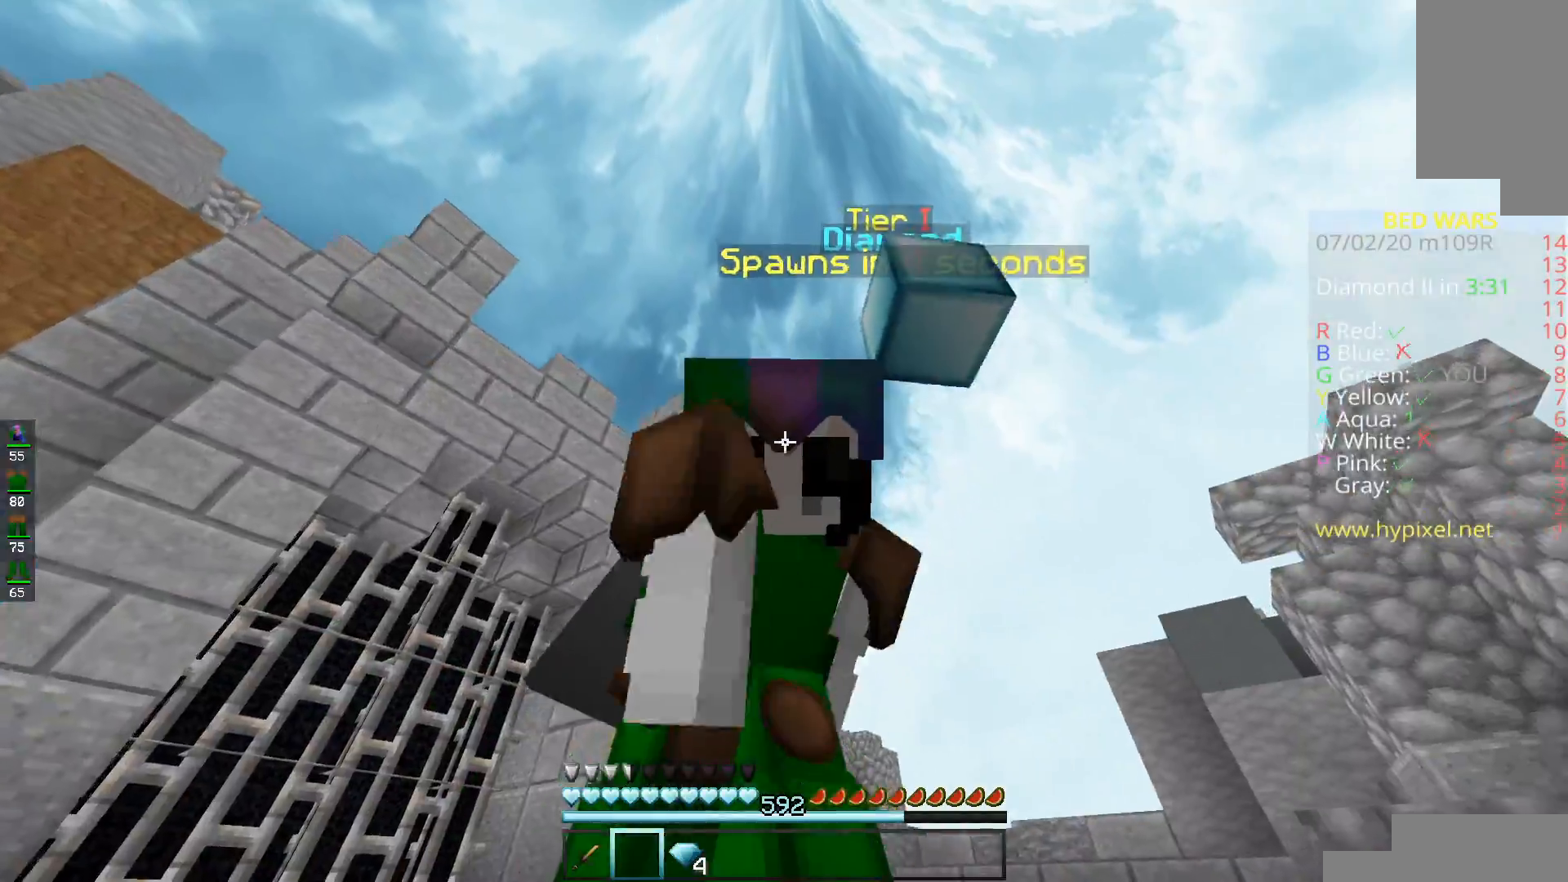
{"keys": [], "mouse": [], "events": [[33, "a", "down"], [167, "mouse_left", "up"], [167, "mouse_right", "up"], [234, "a", "up"]]}
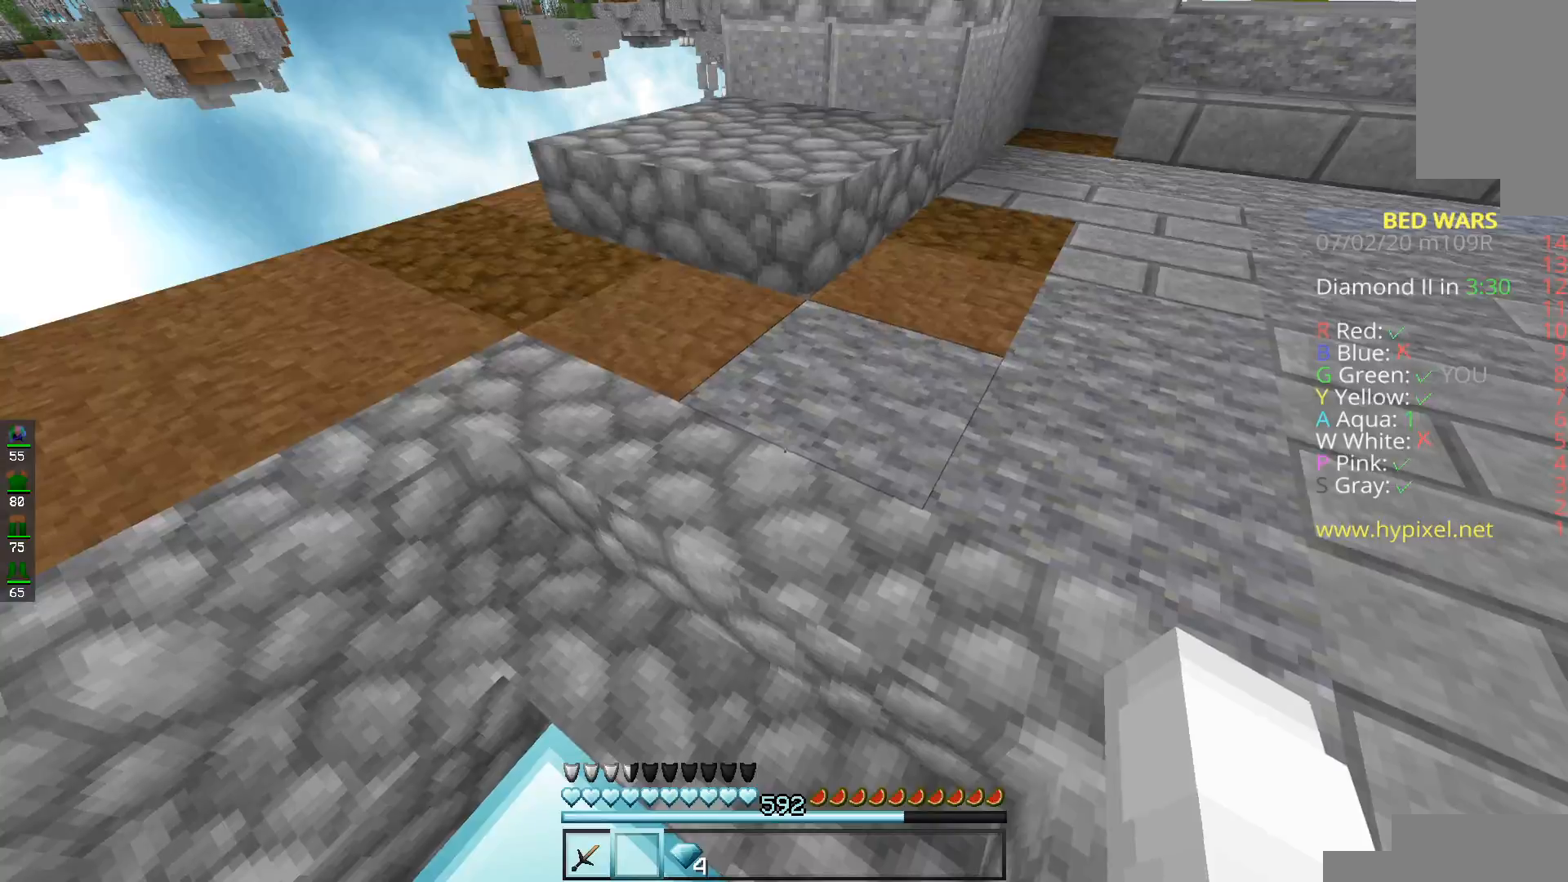
{"keys": ["w"], "mouse": [], "events": [[283, "w", "down"]]}
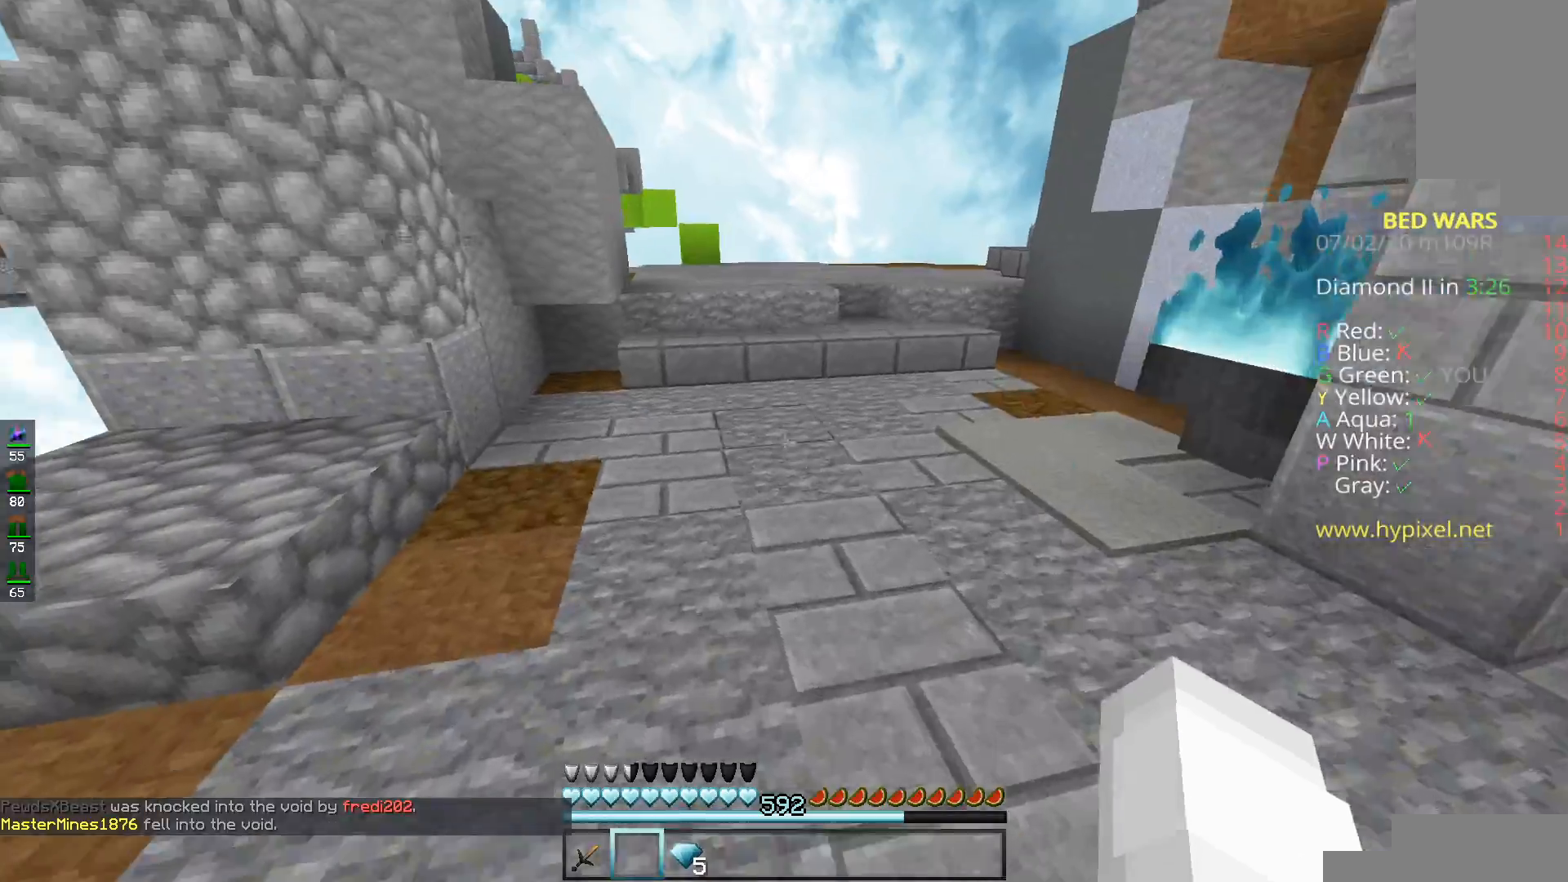
{"keys": ["space", "w"], "mouse": [], "events": [[50, "space", "down"], [200, "mouse_left", "down"], [367, "mouse_left", "up"]]}
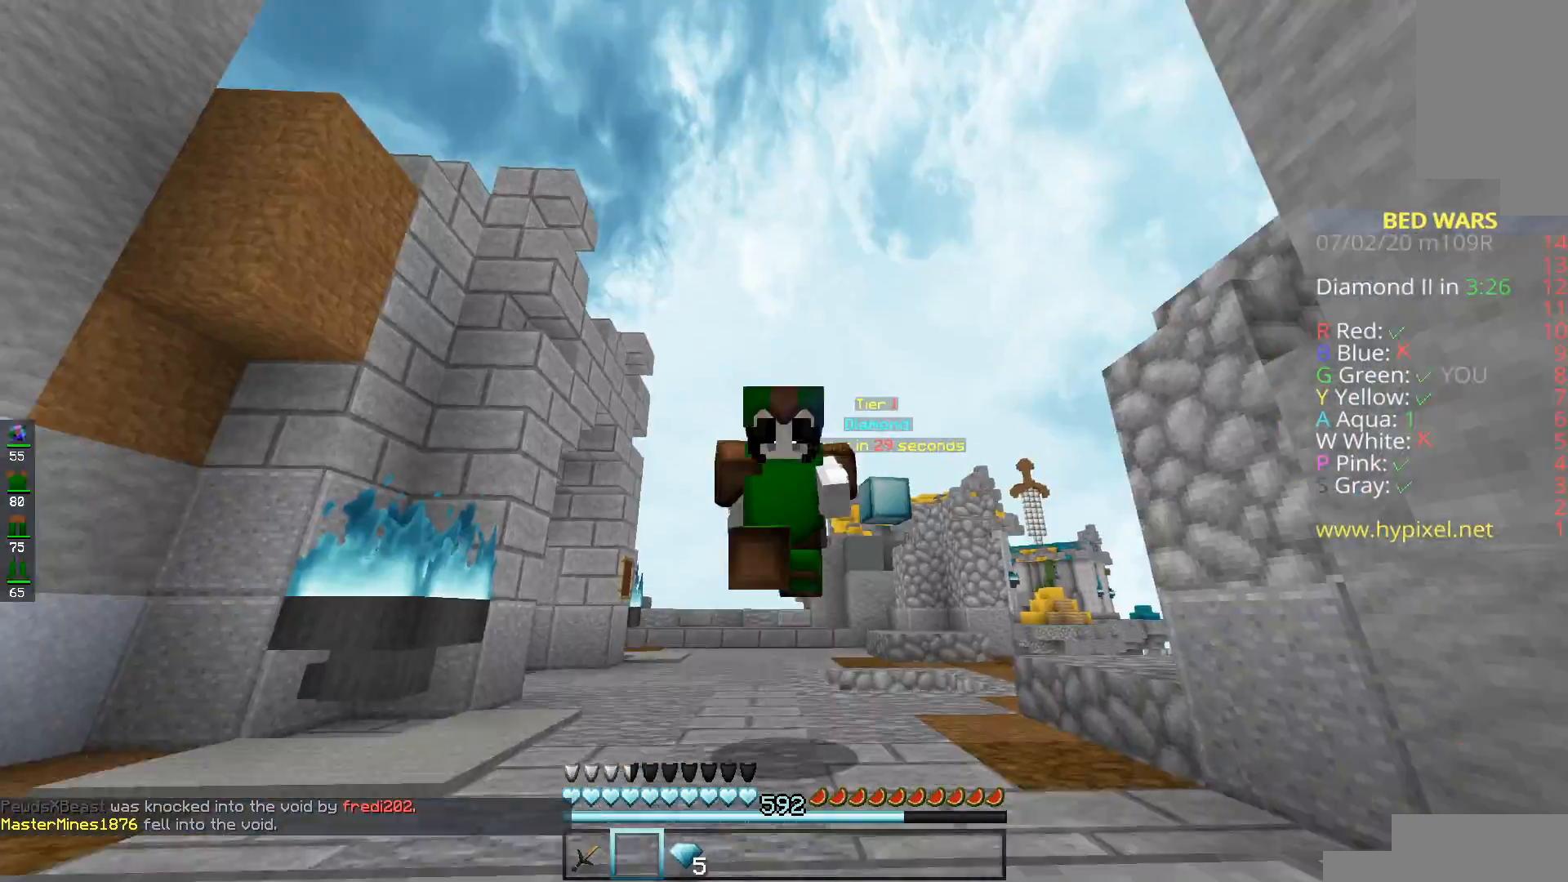
{"keys": ["w"], "mouse": [], "events": [[383, "space", "up"]]}
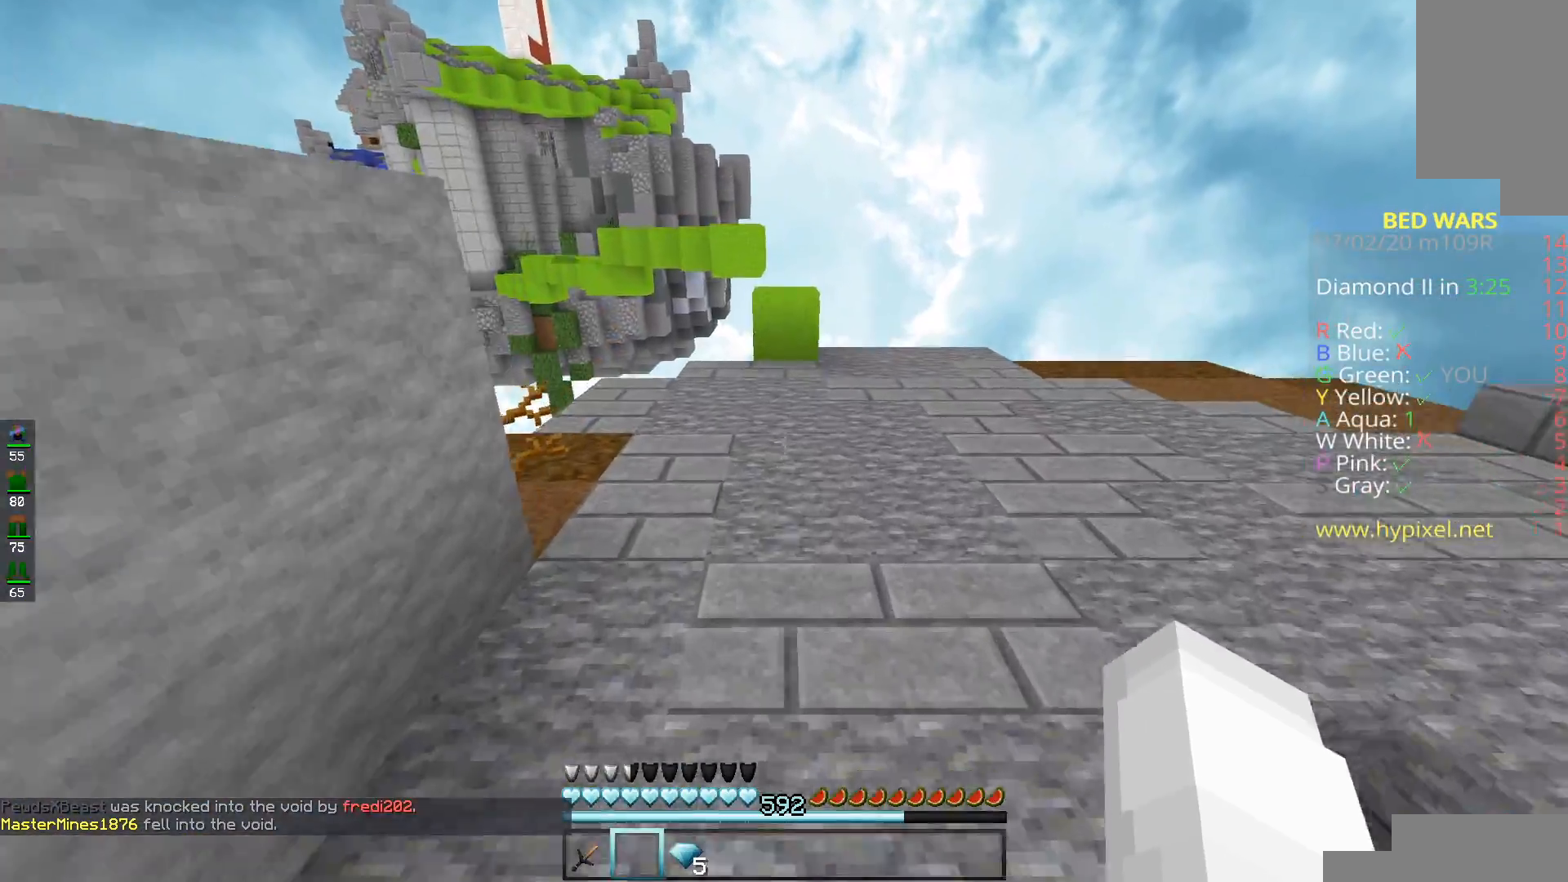
{"keys": ["w"], "mouse": [], "events": [[100, "space", "down"], [300, "space", "up"]]}
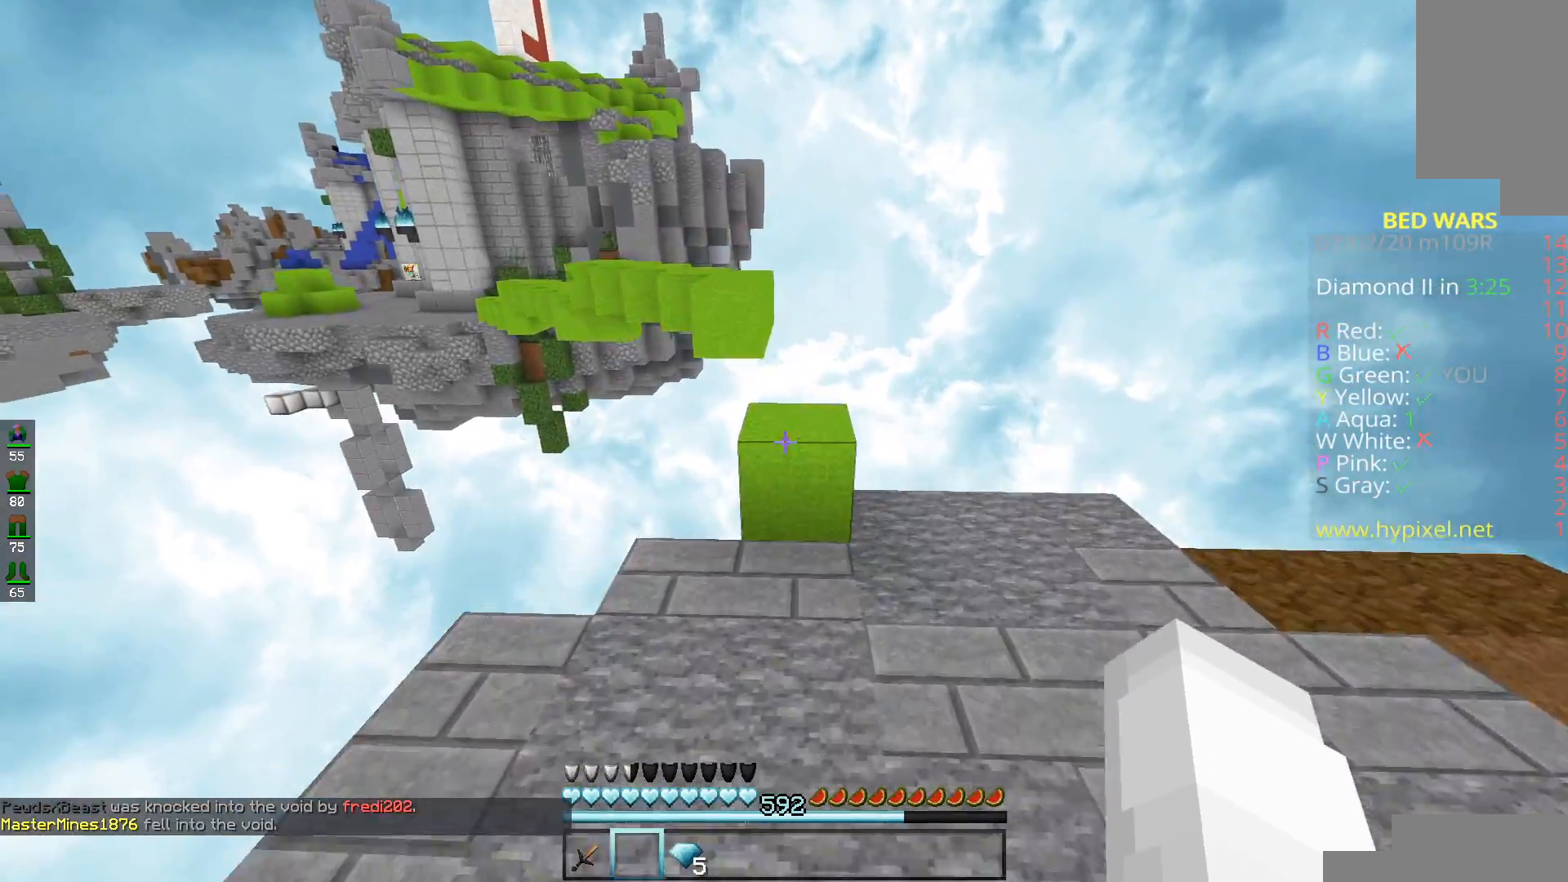
{"keys": ["w"], "mouse": [], "events": [[200, "space", "down"], [383, "space", "up"]]}
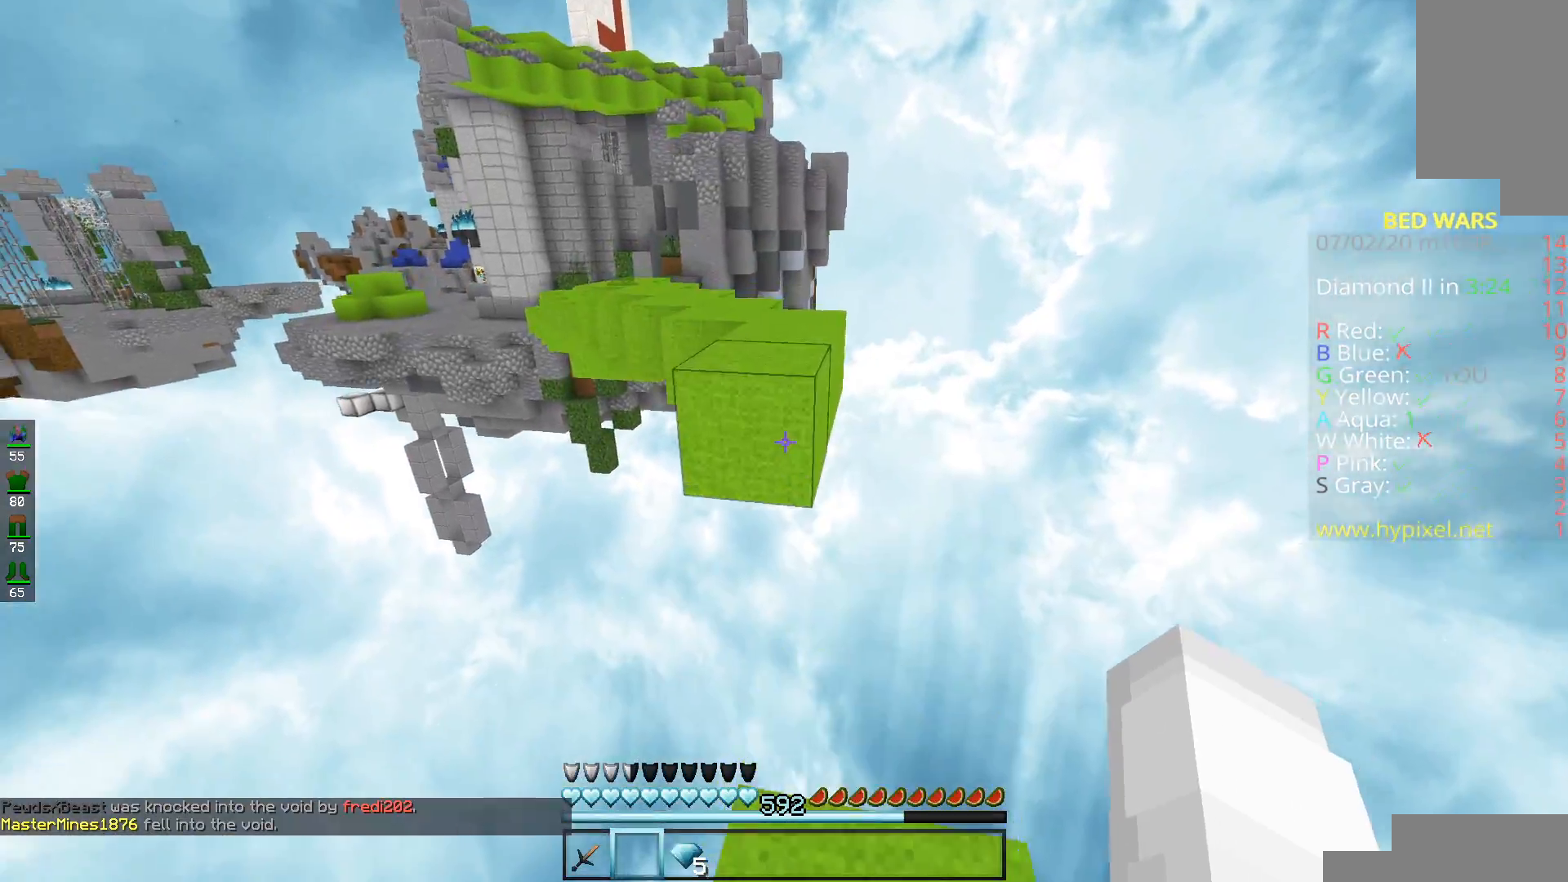
{"keys": ["space", "w"], "mouse": [], "events": [[150, "space", "down"], [334, "space", "up"], [501, "space", "down"]]}
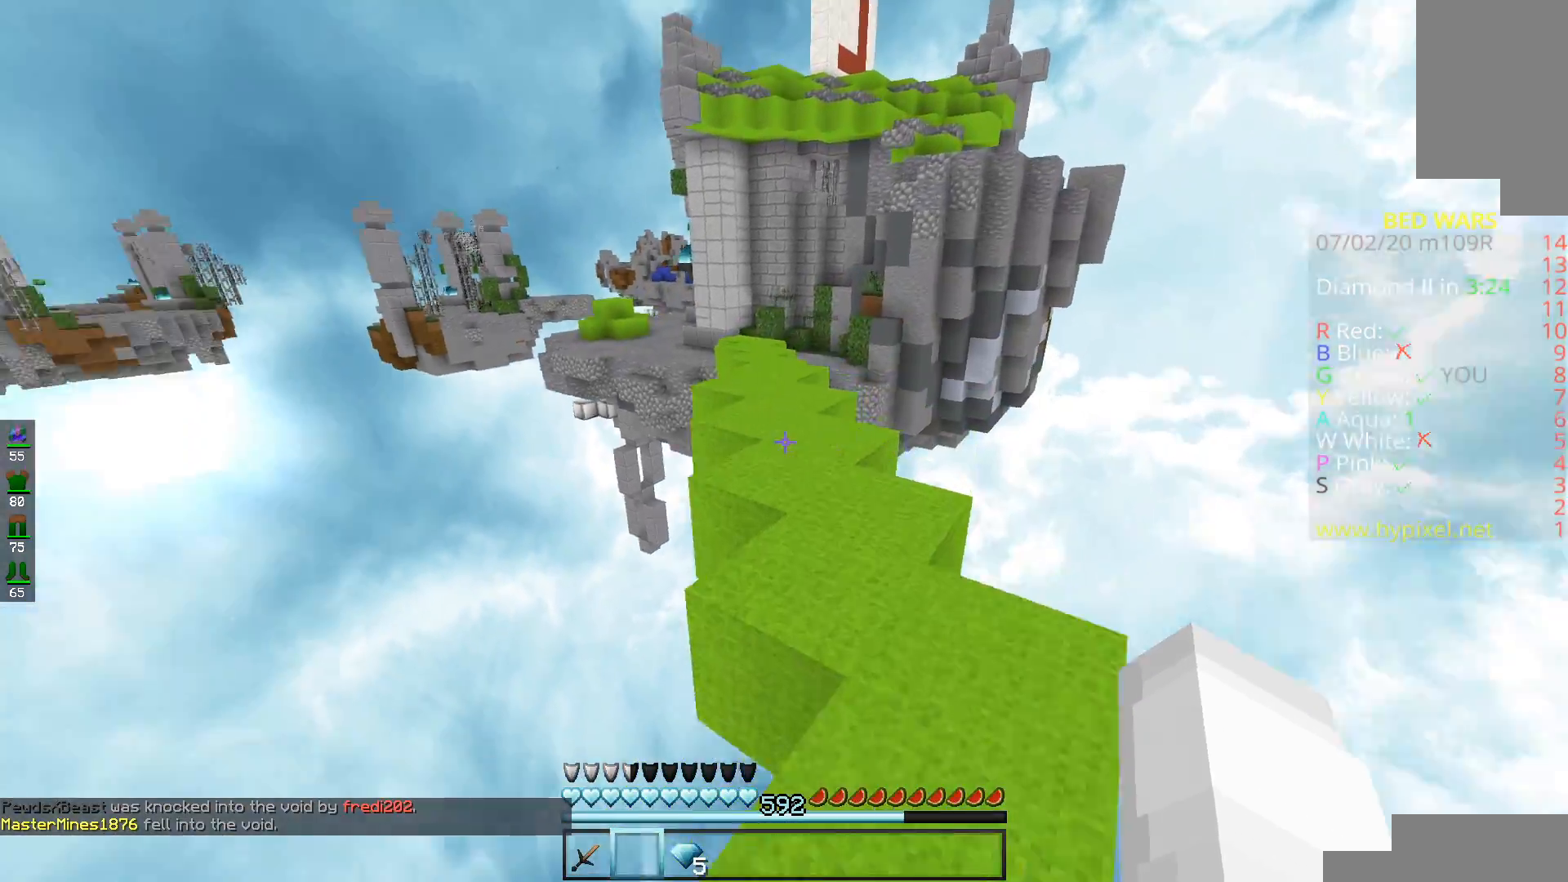
{"keys": ["space", "w"], "mouse": [], "events": [[283, "space", "up"], [483, "space", "down"]]}
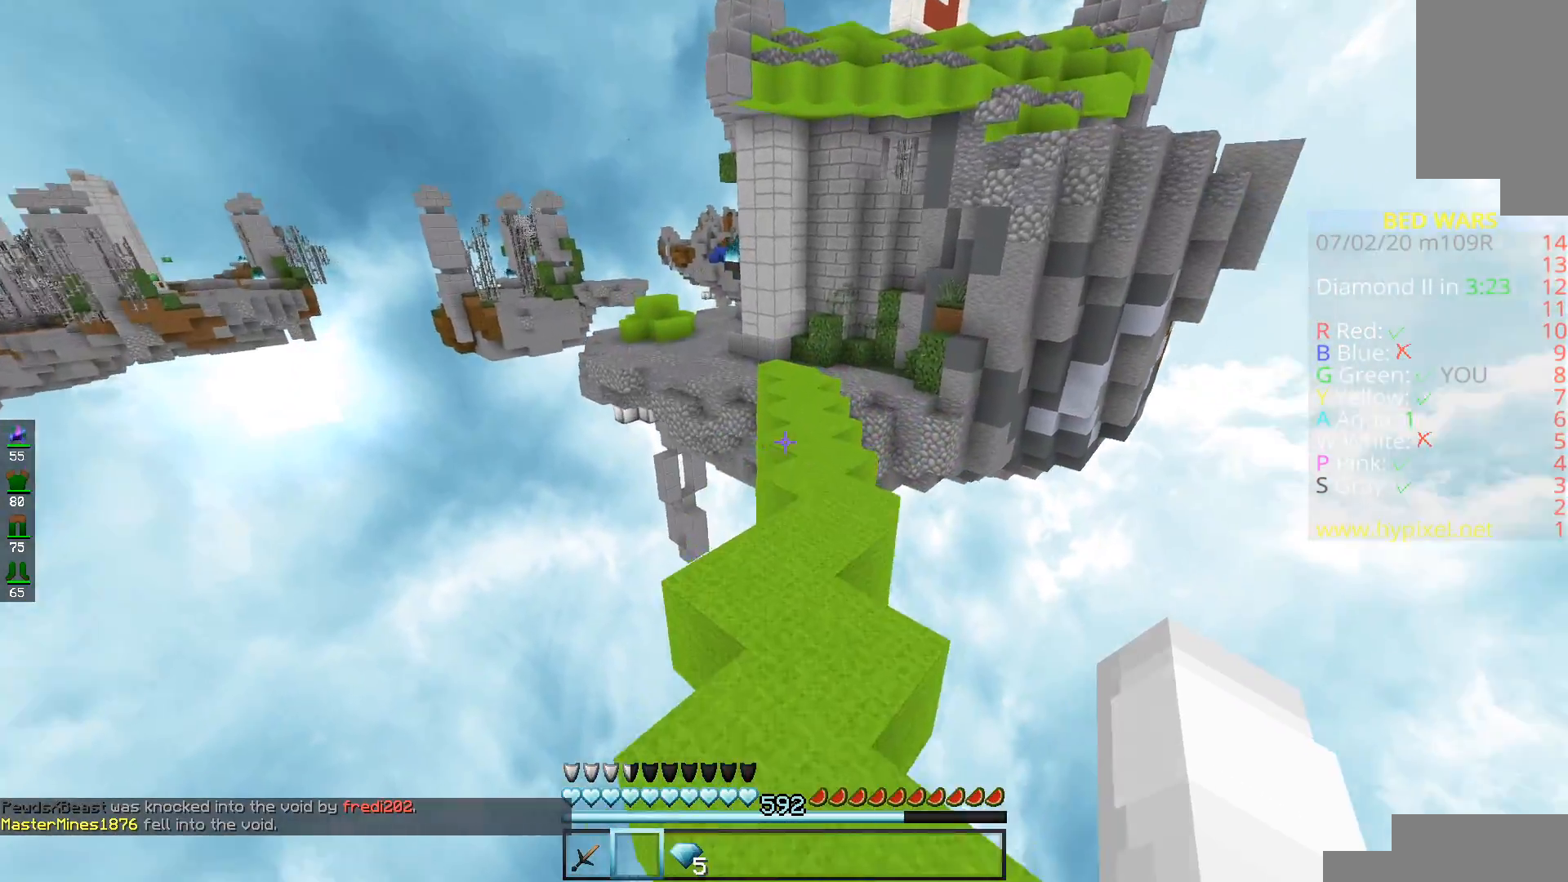
{"keys": ["space", "w"], "mouse": [], "events": []}
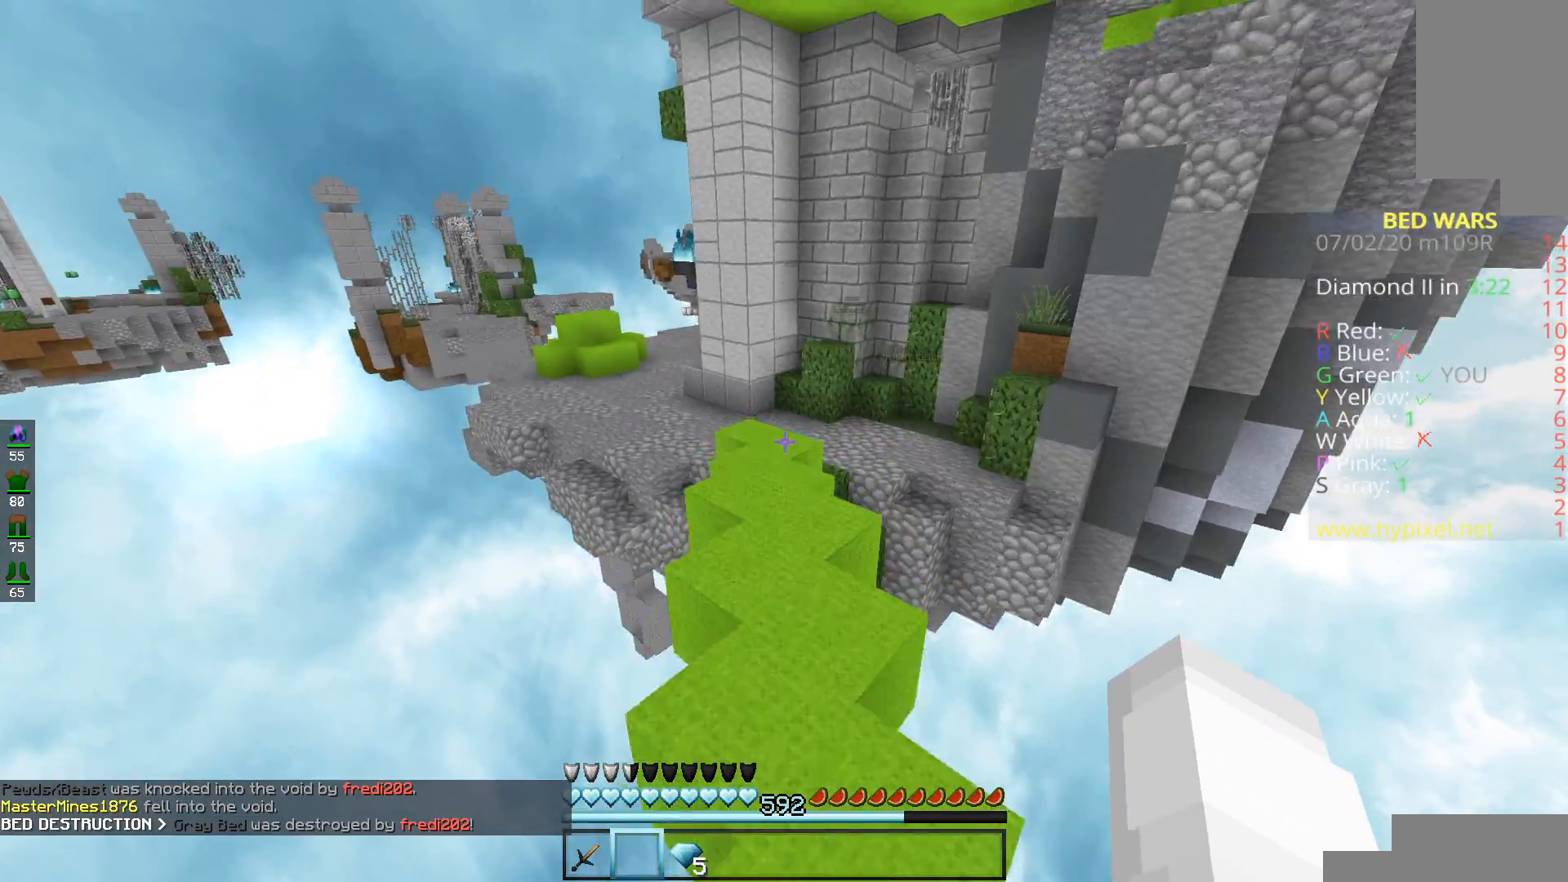
{"keys": ["space", "w"], "mouse": [], "events": [[83, "space", "up"], [333, "space", "down"]]}
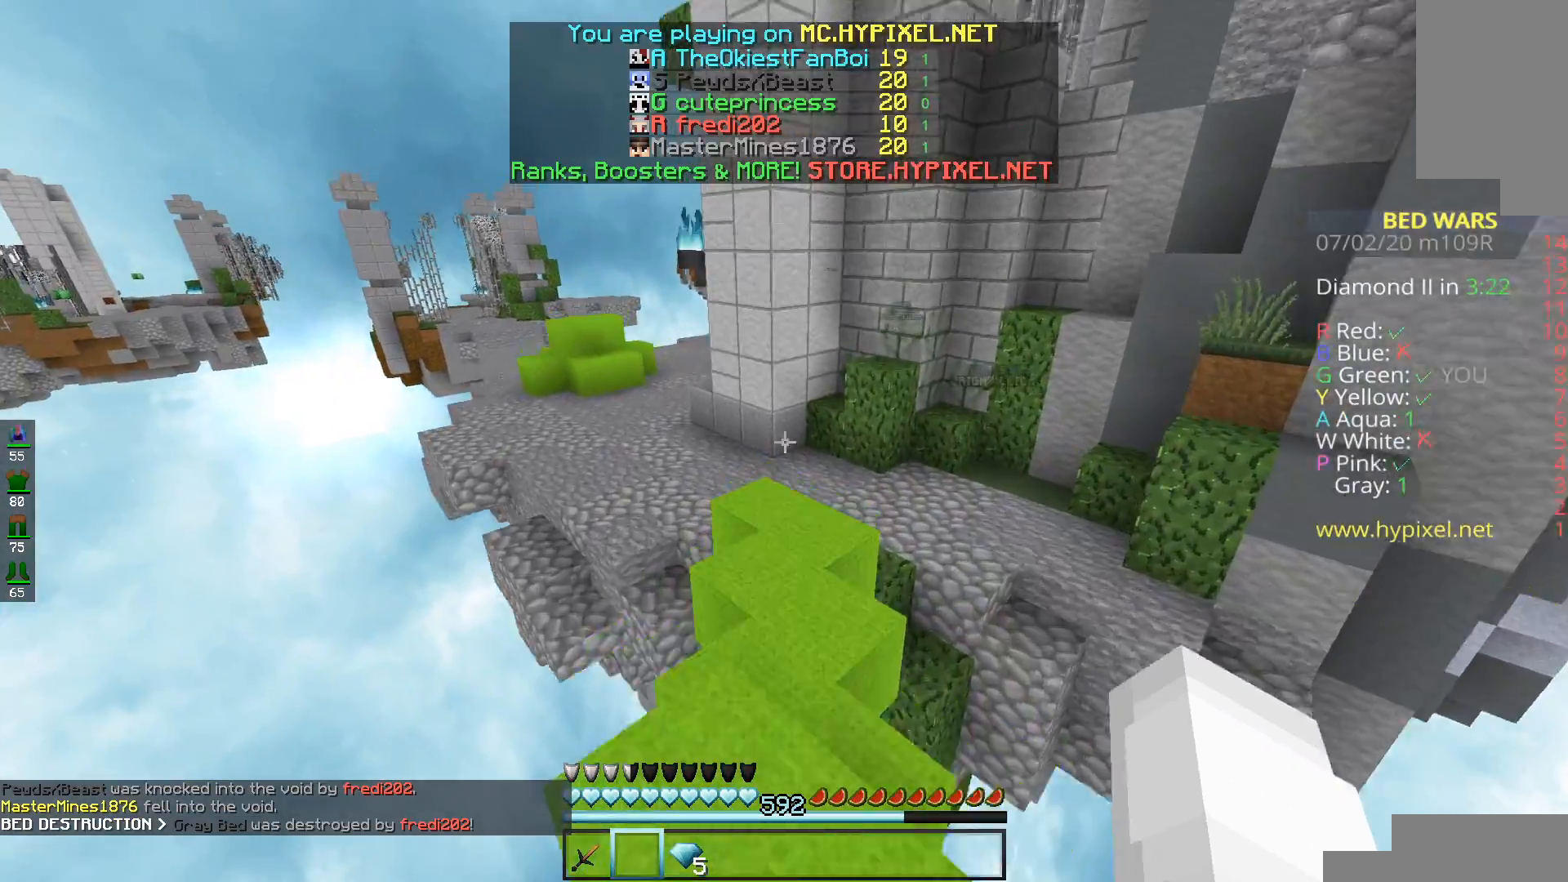
{"keys": ["space", "w"], "mouse": [], "events": []}
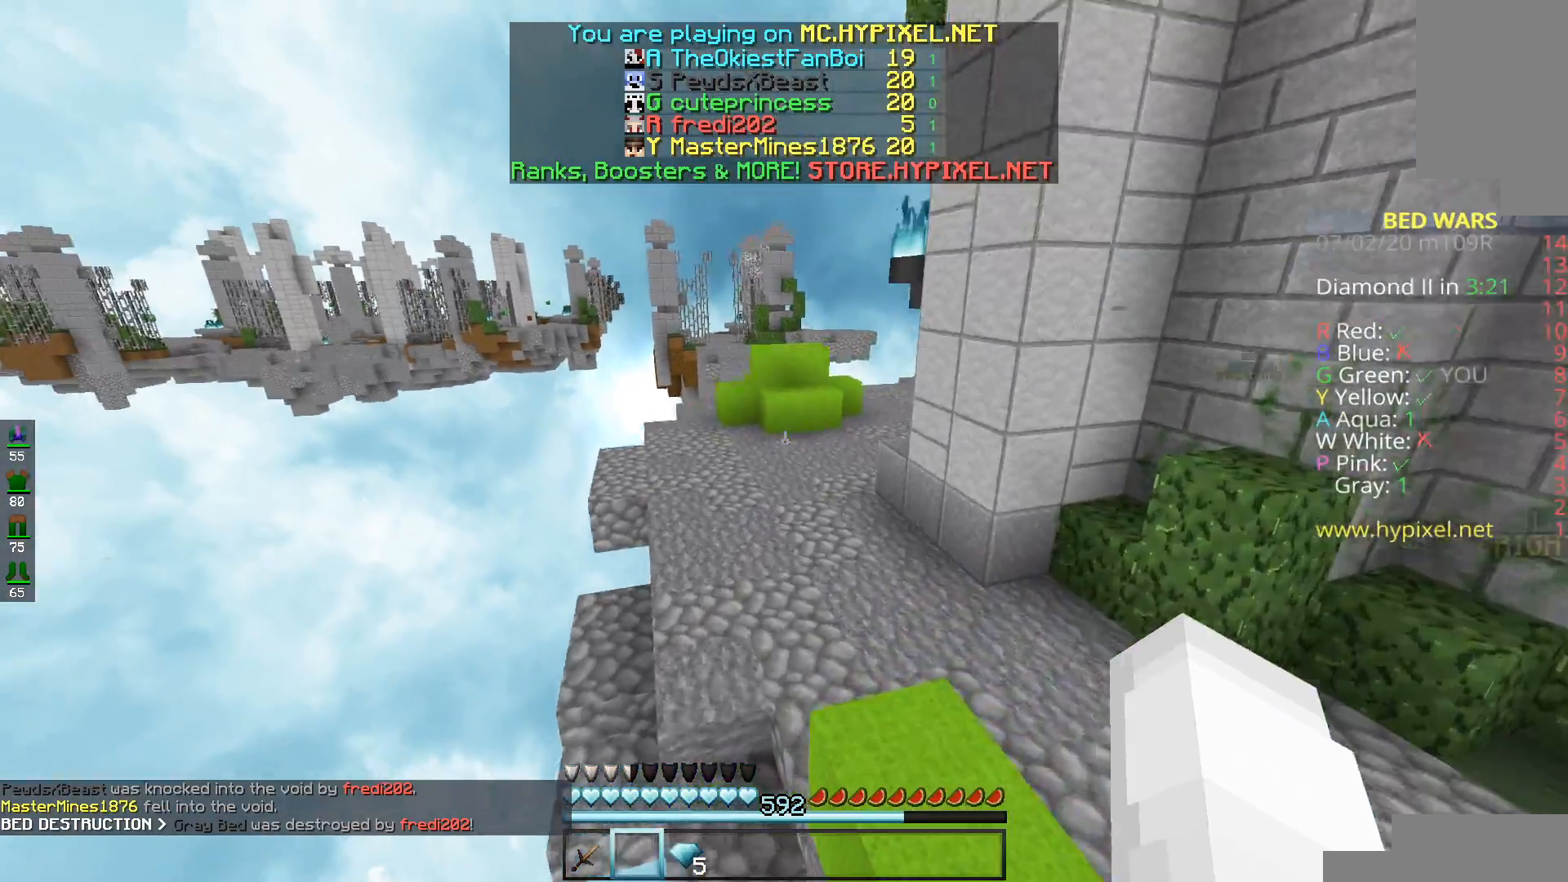
{"keys": ["space", "w"], "mouse": [], "events": []}
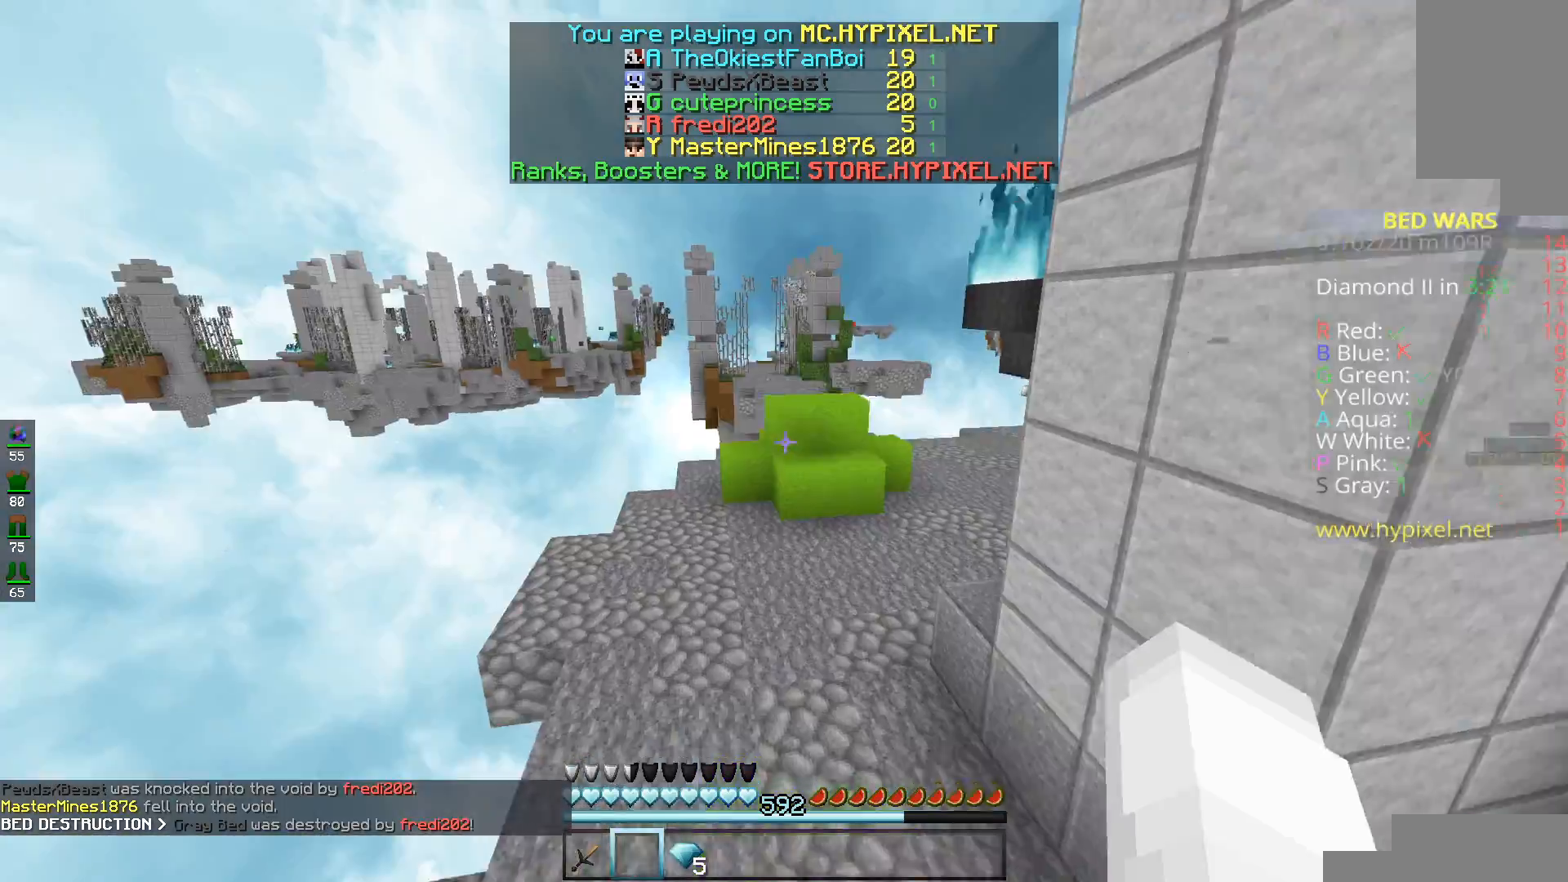
{"keys": ["space", "w"], "mouse": [], "events": []}